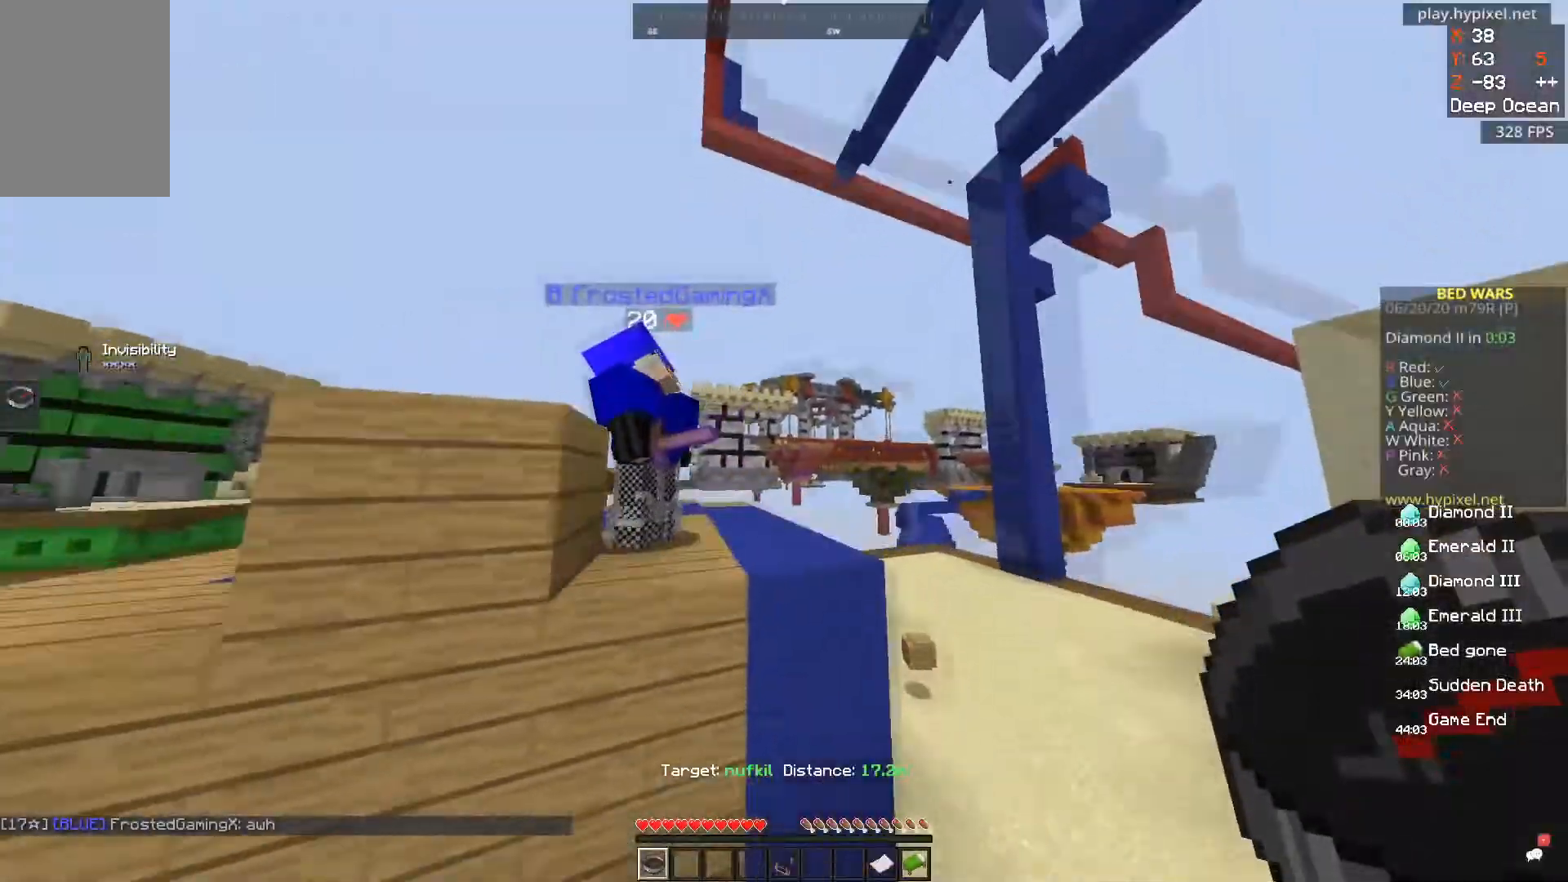
Gameplay with keyboard and mouse; each line is a JSON object with the keys and mouse buttons held at the frame after it. "events" lists presses ("down") and releases ("up") of "a", "d", "s", "space", "w", "mouse_left" and "mouse_right" between this image and that frame as [ms after this image, input, new state], when the widget could be followed in between. "mouse_left", "mouse_right" = the "left", "right" buttons of the "mouse" list. No other keys are recorded. Fast repeated clicks can show as one long hold. Mouse movement is not recorded.
{"keys": [], "mouse": [], "events": [[16, "space", "up"], [16, "w", "up"], [50, "space", "down"], [150, "d", "up"], [367, "space", "up"]]}
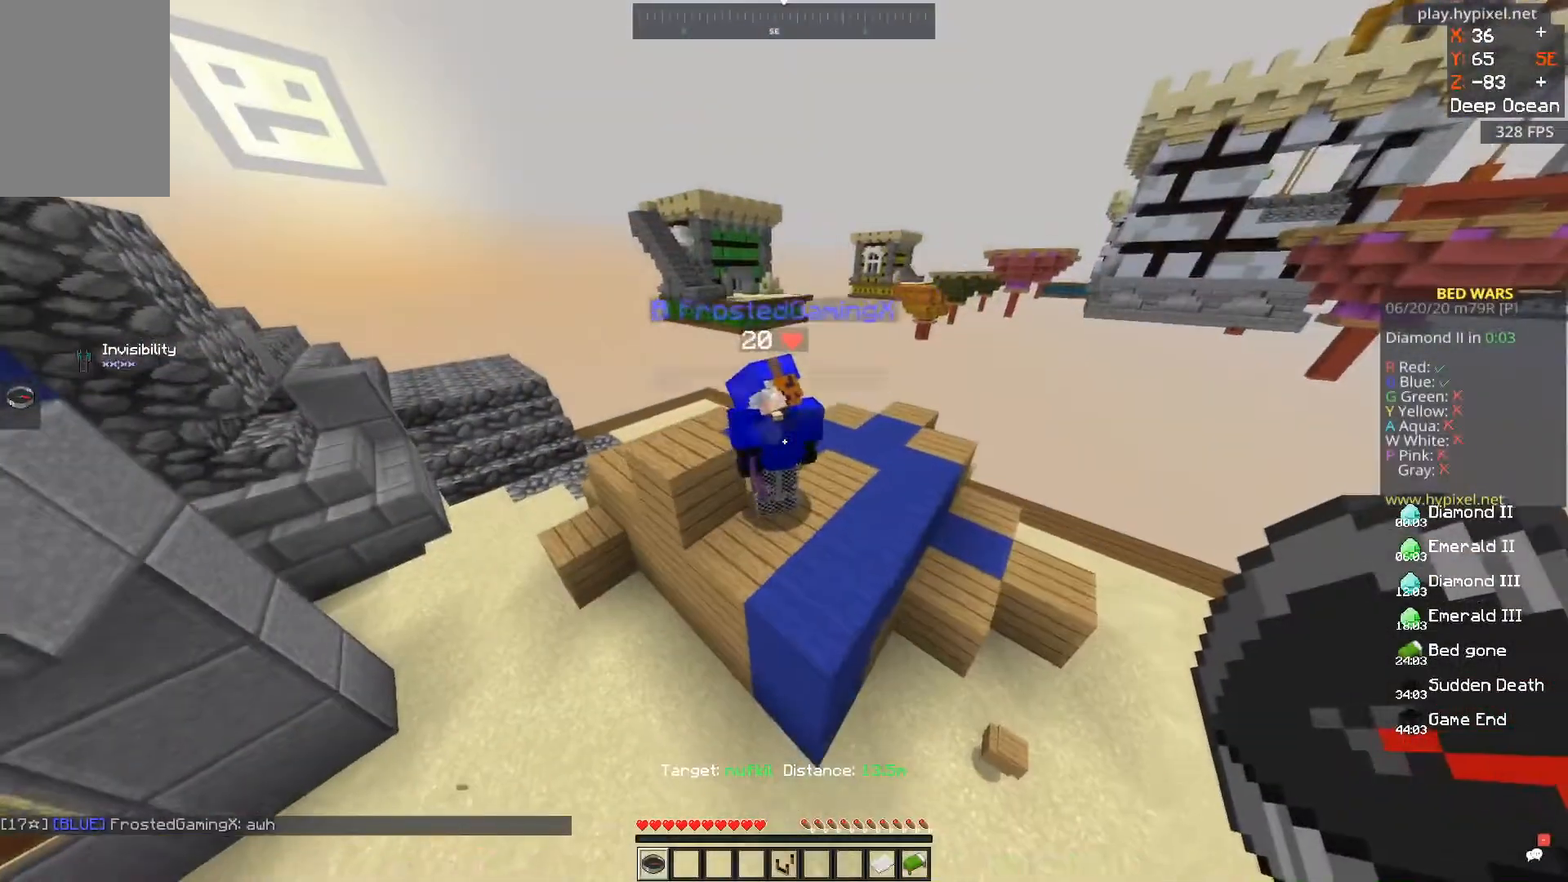
{"keys": ["a", "w"], "mouse": [], "events": [[83, "a", "down"], [234, "w", "down"]]}
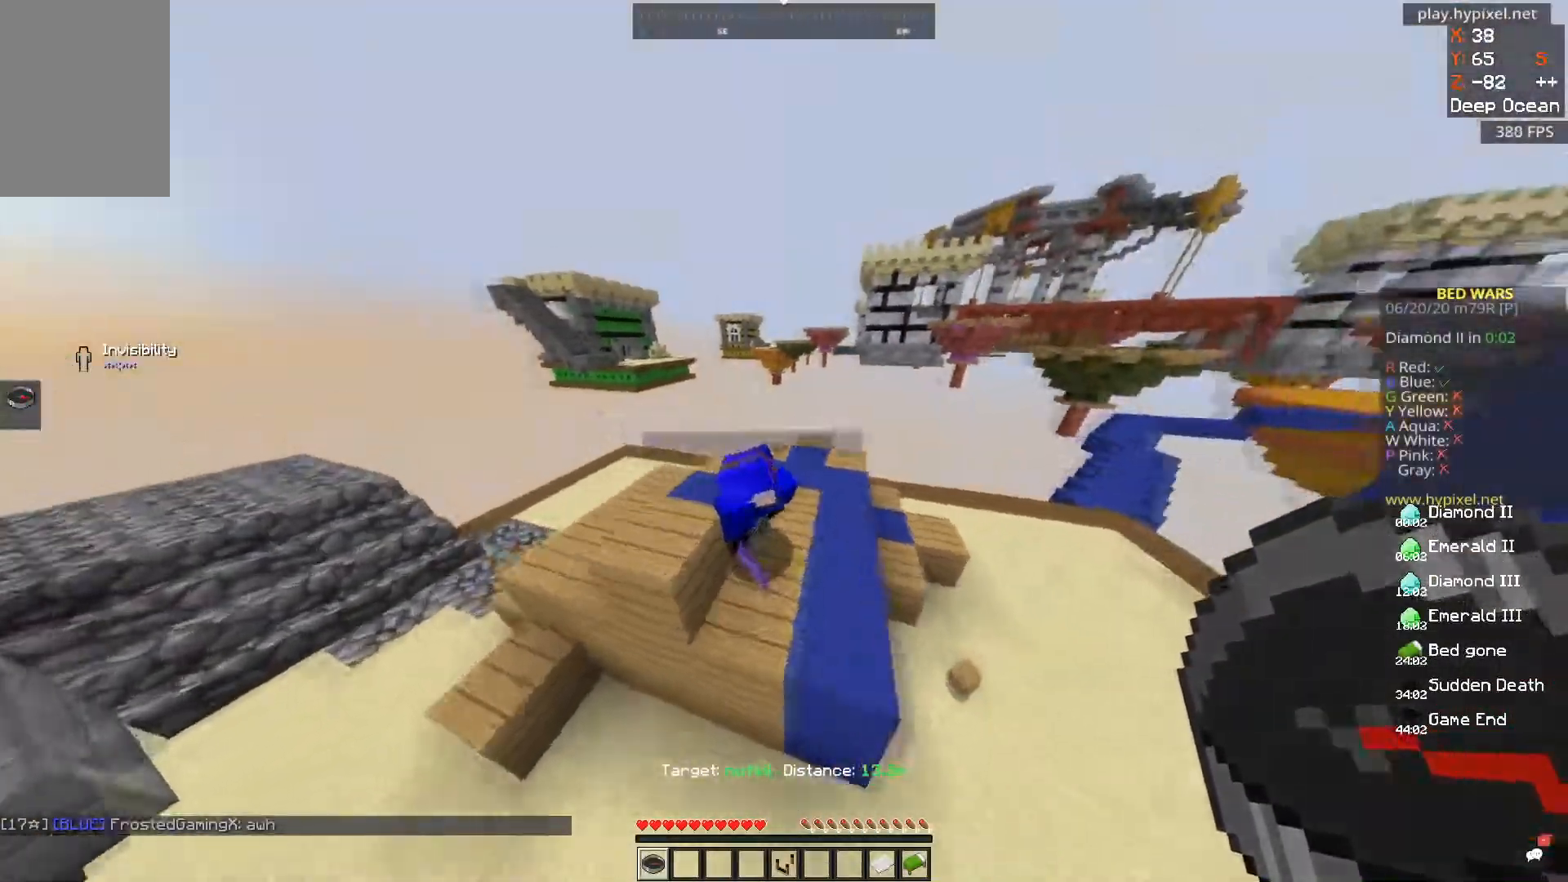
{"keys": ["a", "w"], "mouse": [], "events": [[50, "space", "down"], [367, "space", "up"]]}
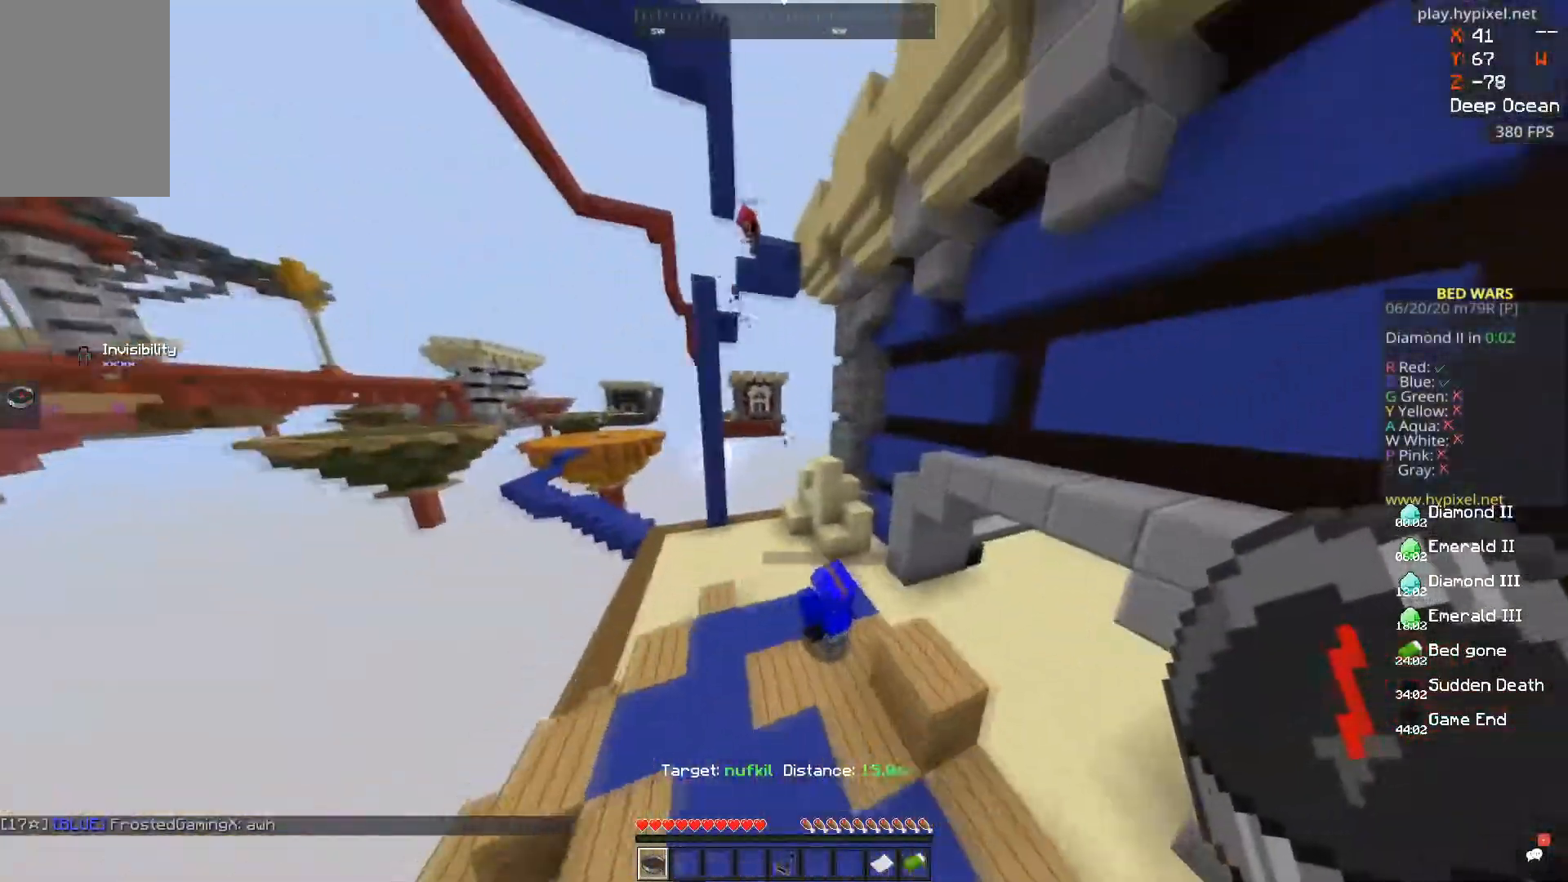
{"keys": ["space", "w"], "mouse": [], "events": [[83, "space", "down"], [317, "a", "up"]]}
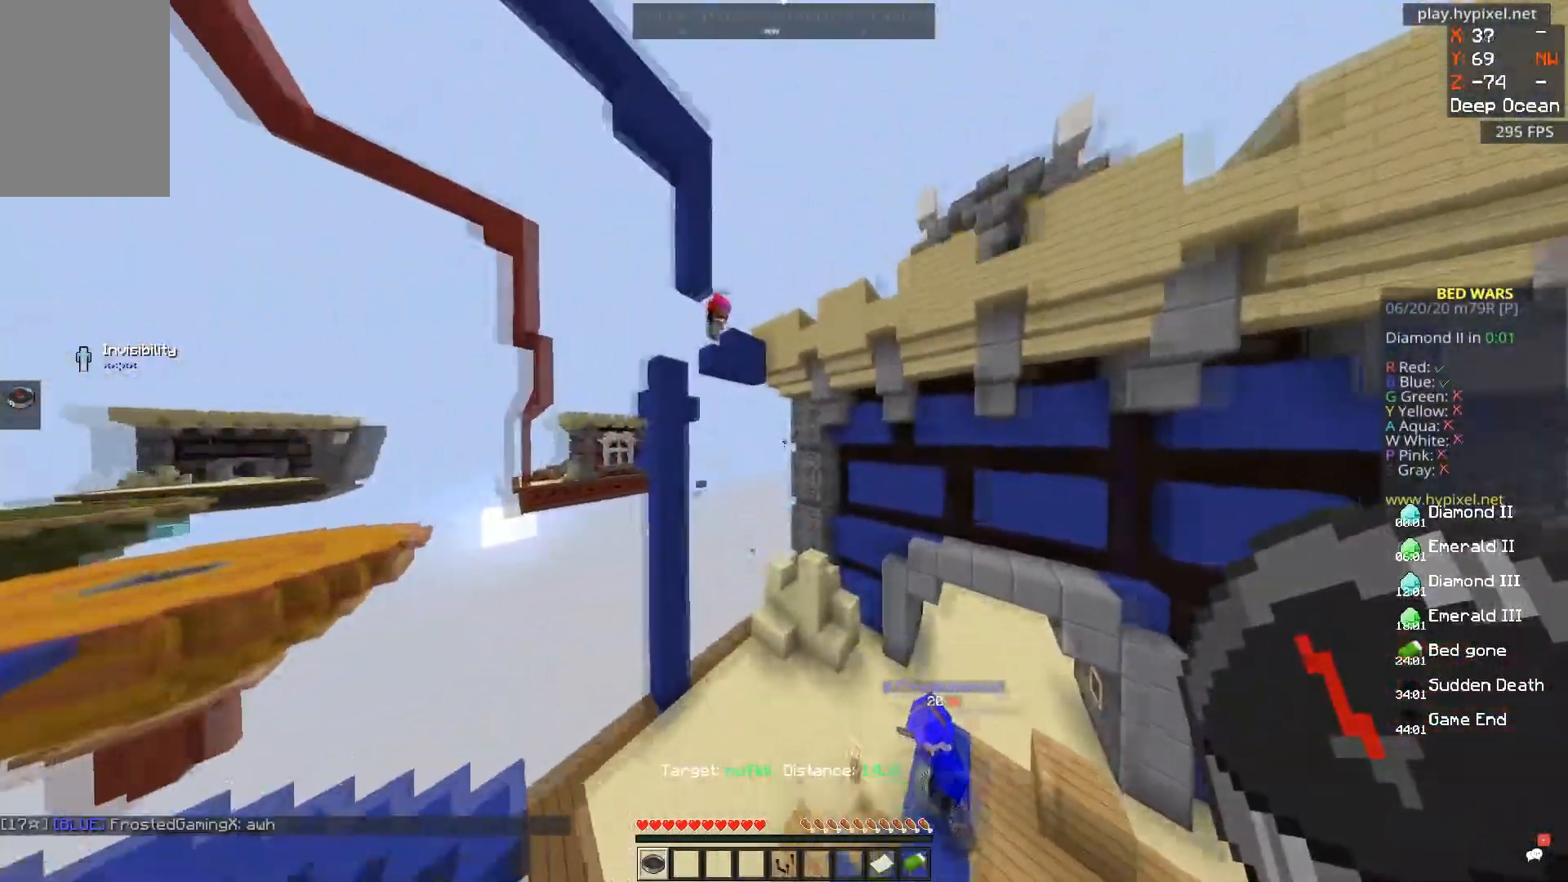
{"keys": [], "mouse": [], "events": [[16, "w", "up"], [183, "d", "down"], [300, "space", "up"], [417, "d", "up"]]}
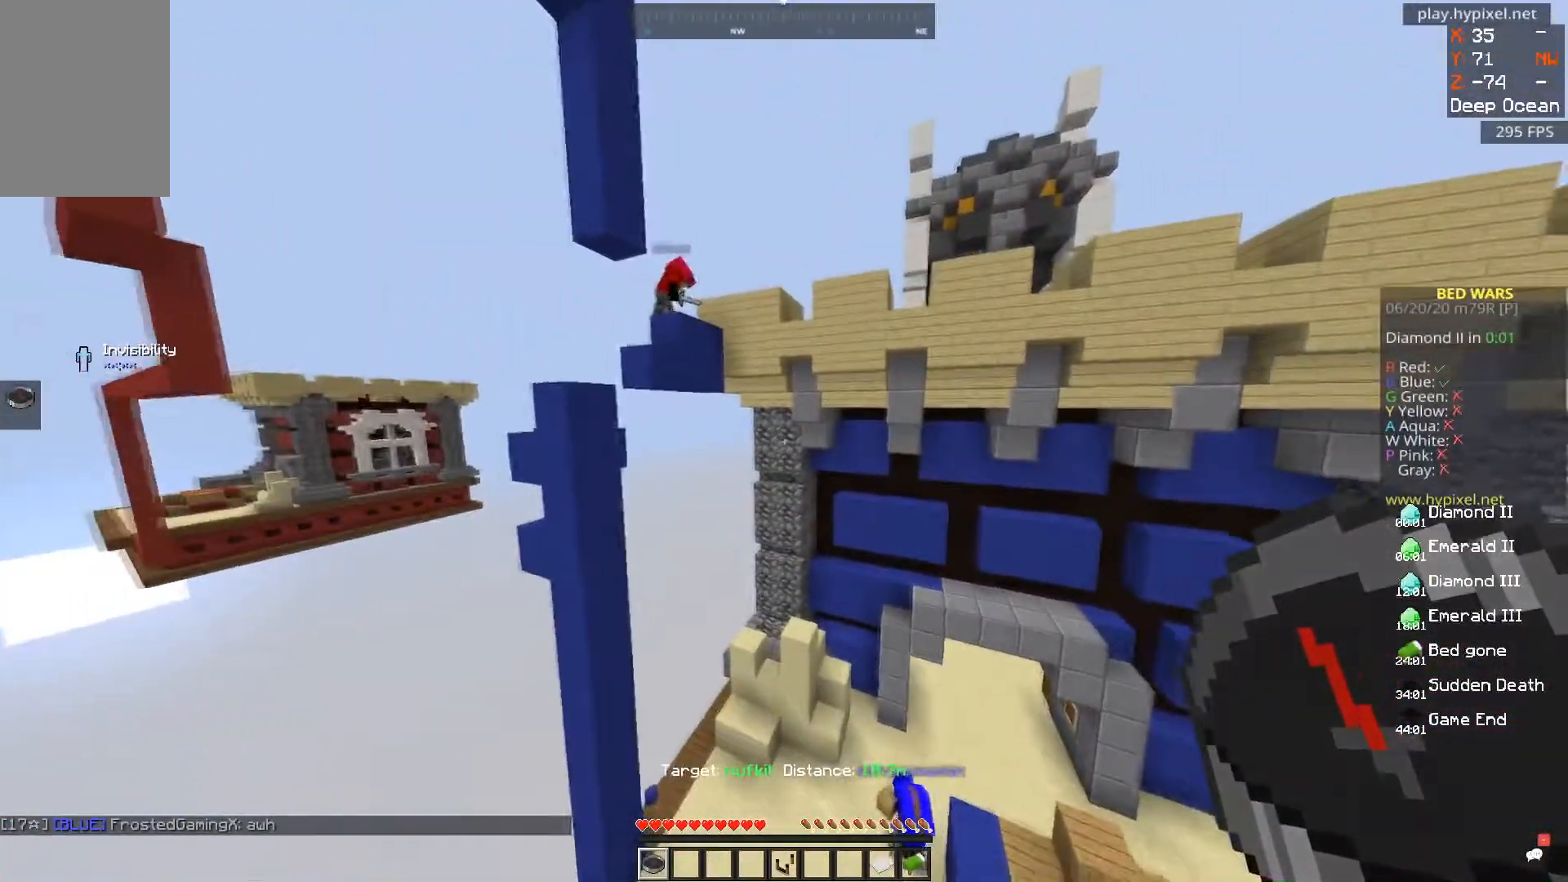
{"keys": [], "mouse": [], "events": [[234, "s", "down"], [467, "s", "up"]]}
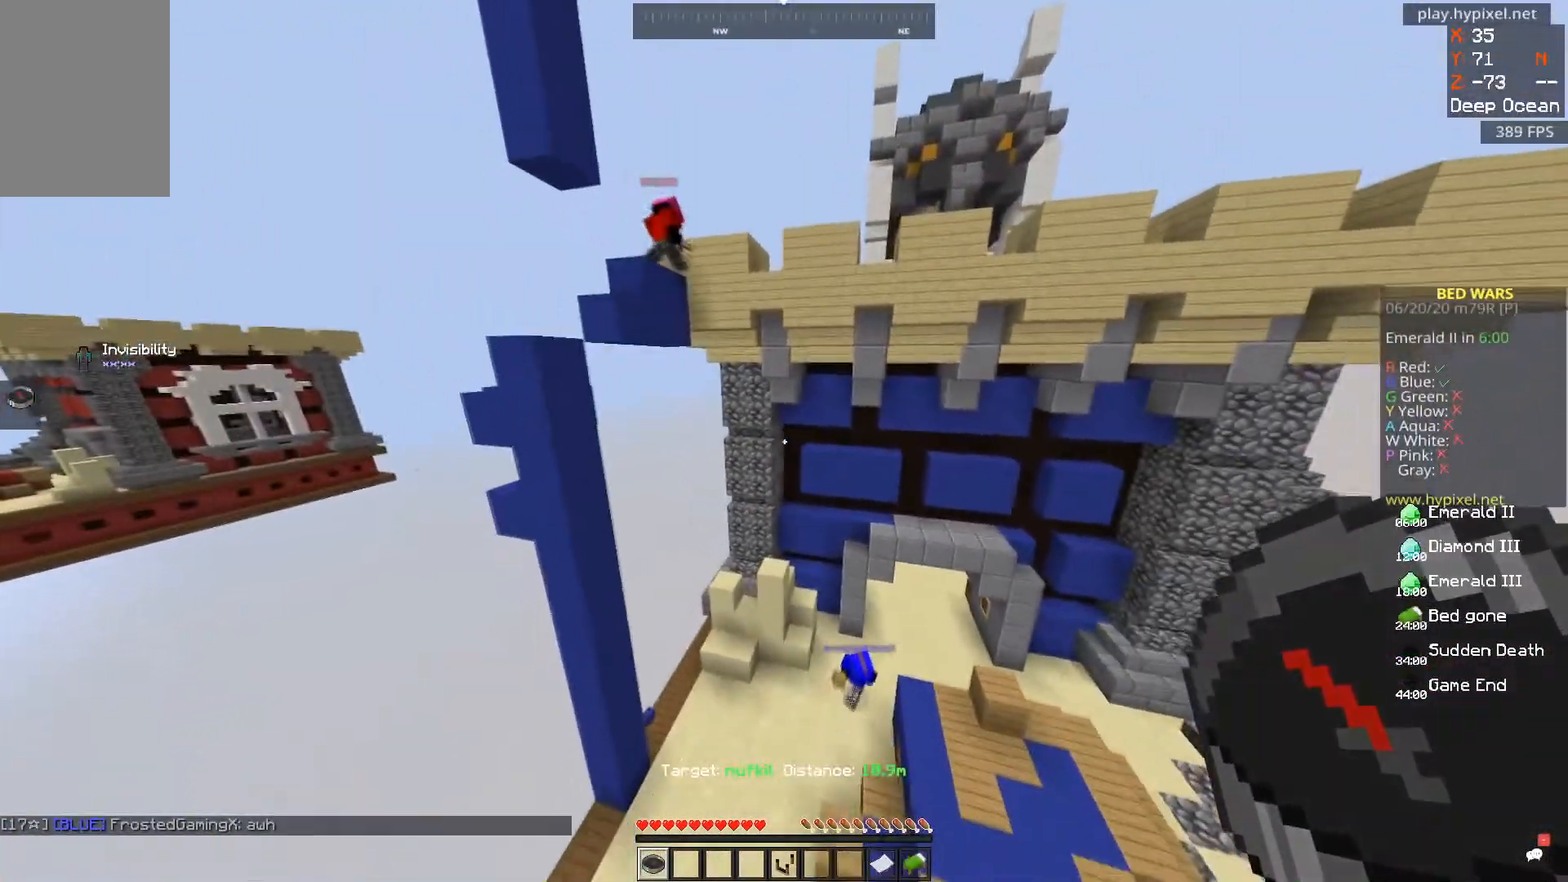
{"keys": [], "mouse": [], "events": []}
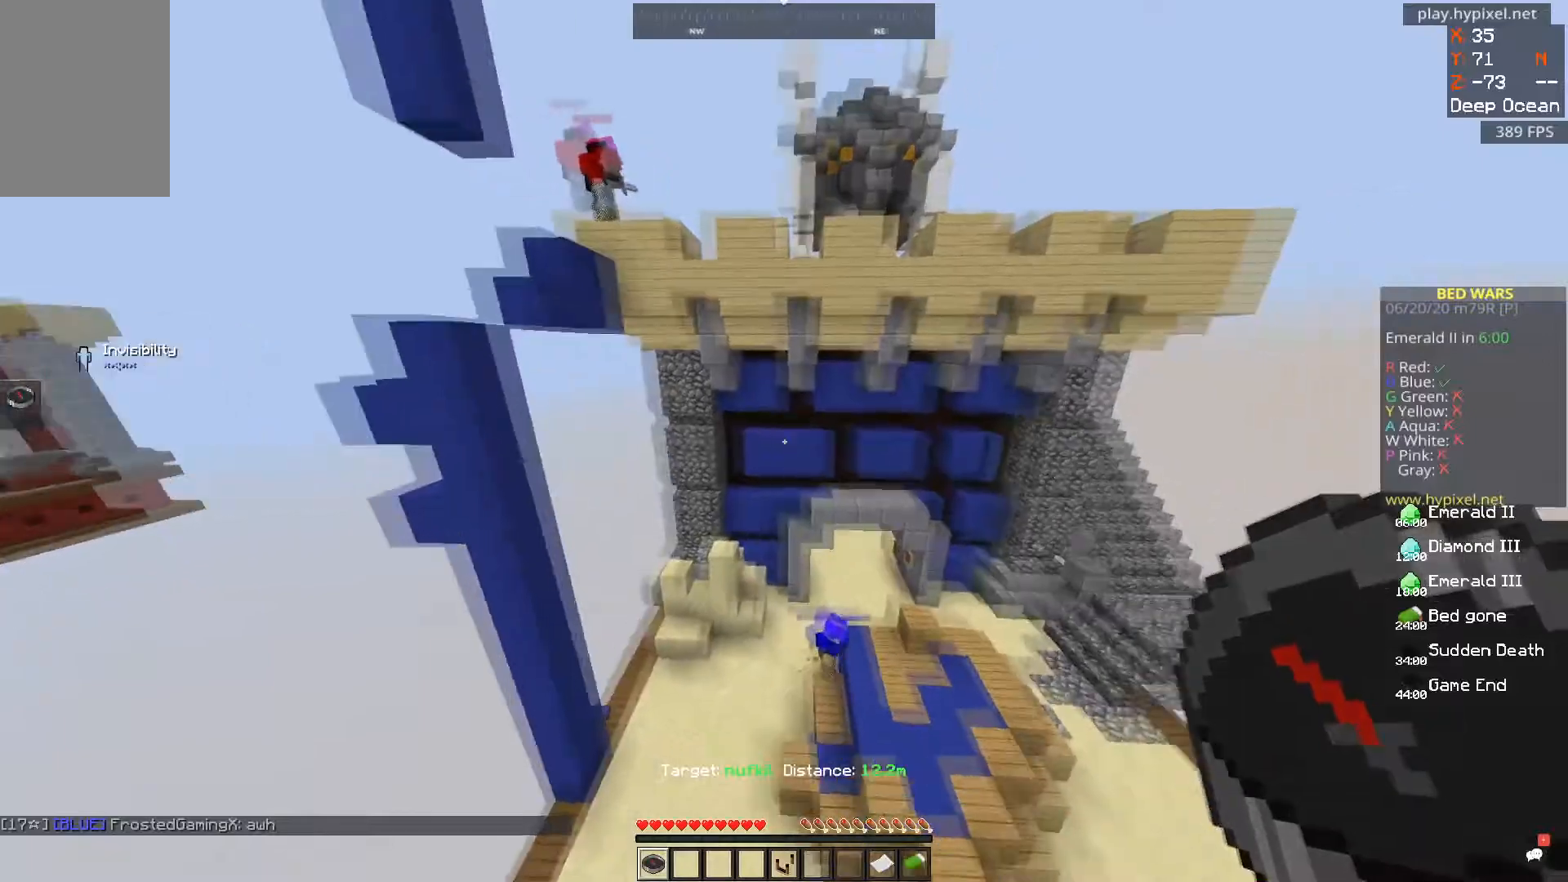
{"keys": [], "mouse": [], "events": []}
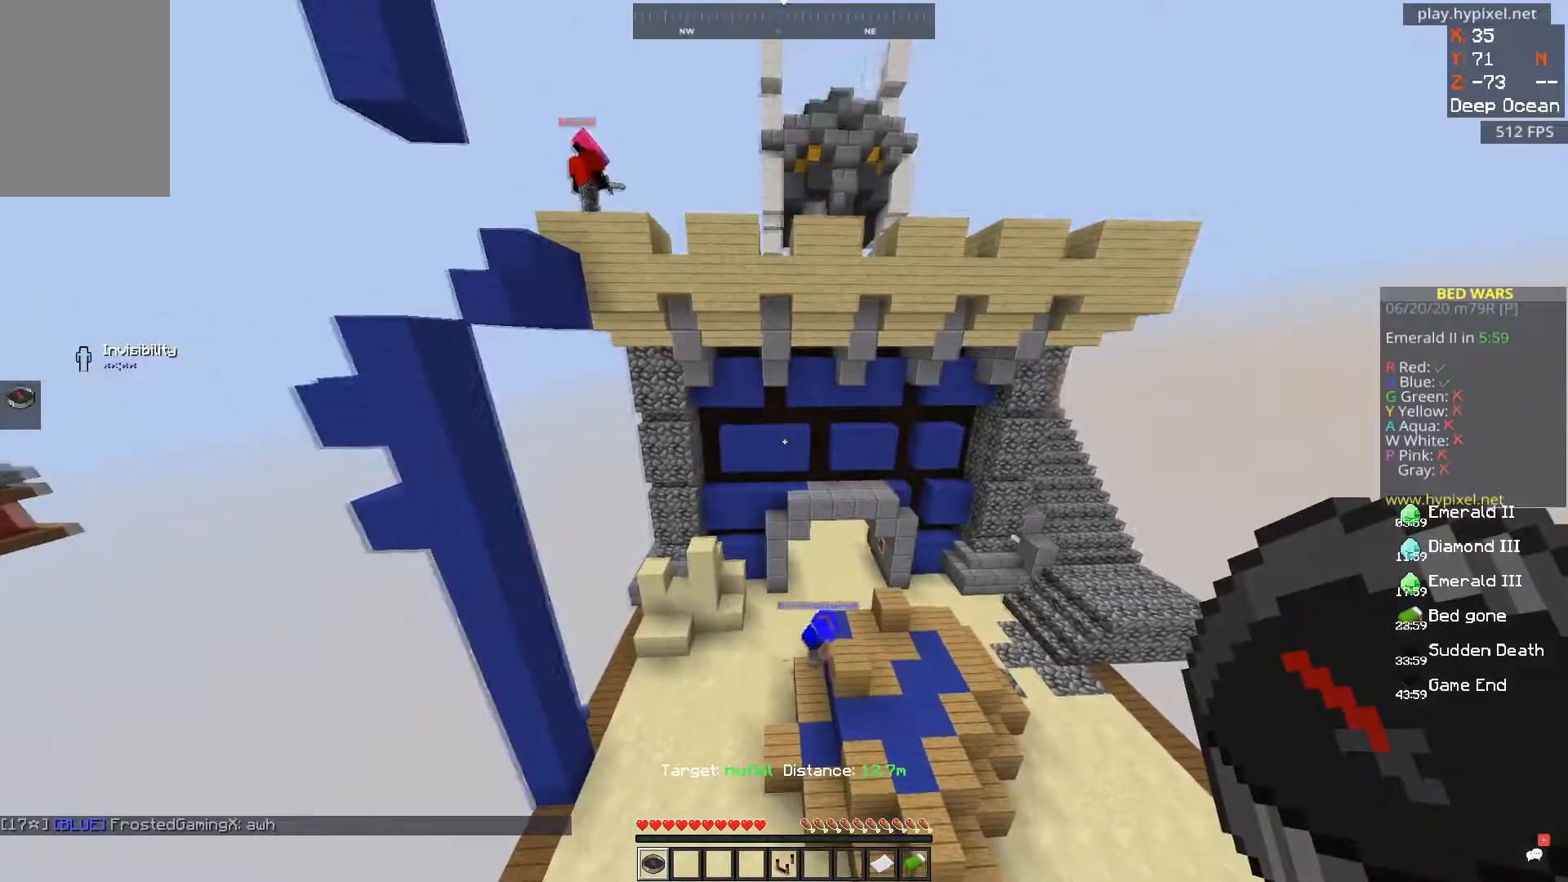
{"keys": [], "mouse": [], "events": [[183, "space", "down"], [450, "space", "up"]]}
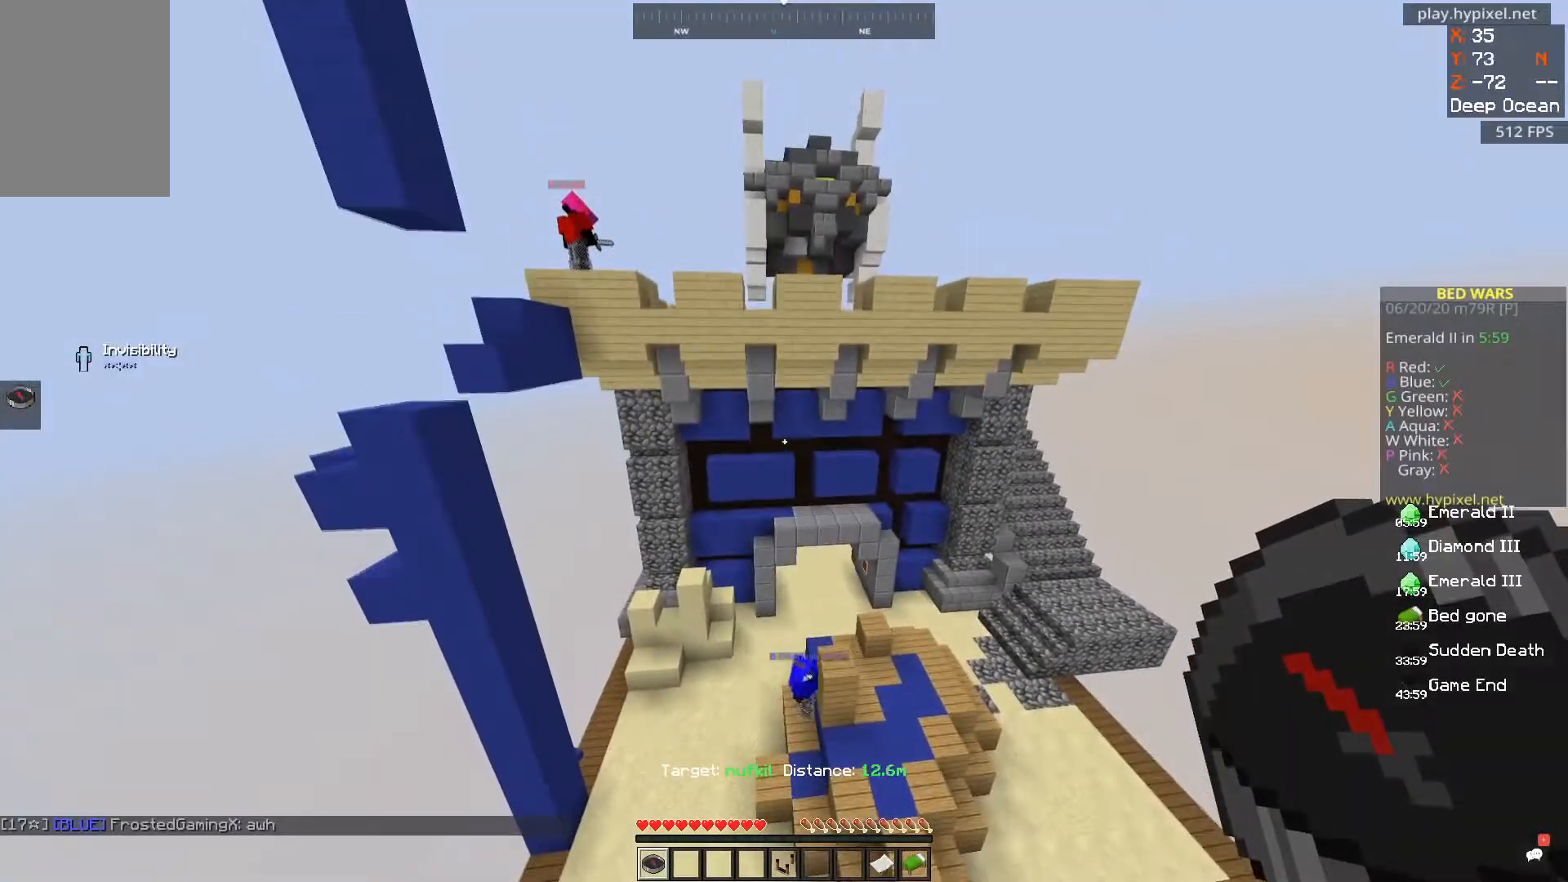
{"keys": [], "mouse": [], "events": []}
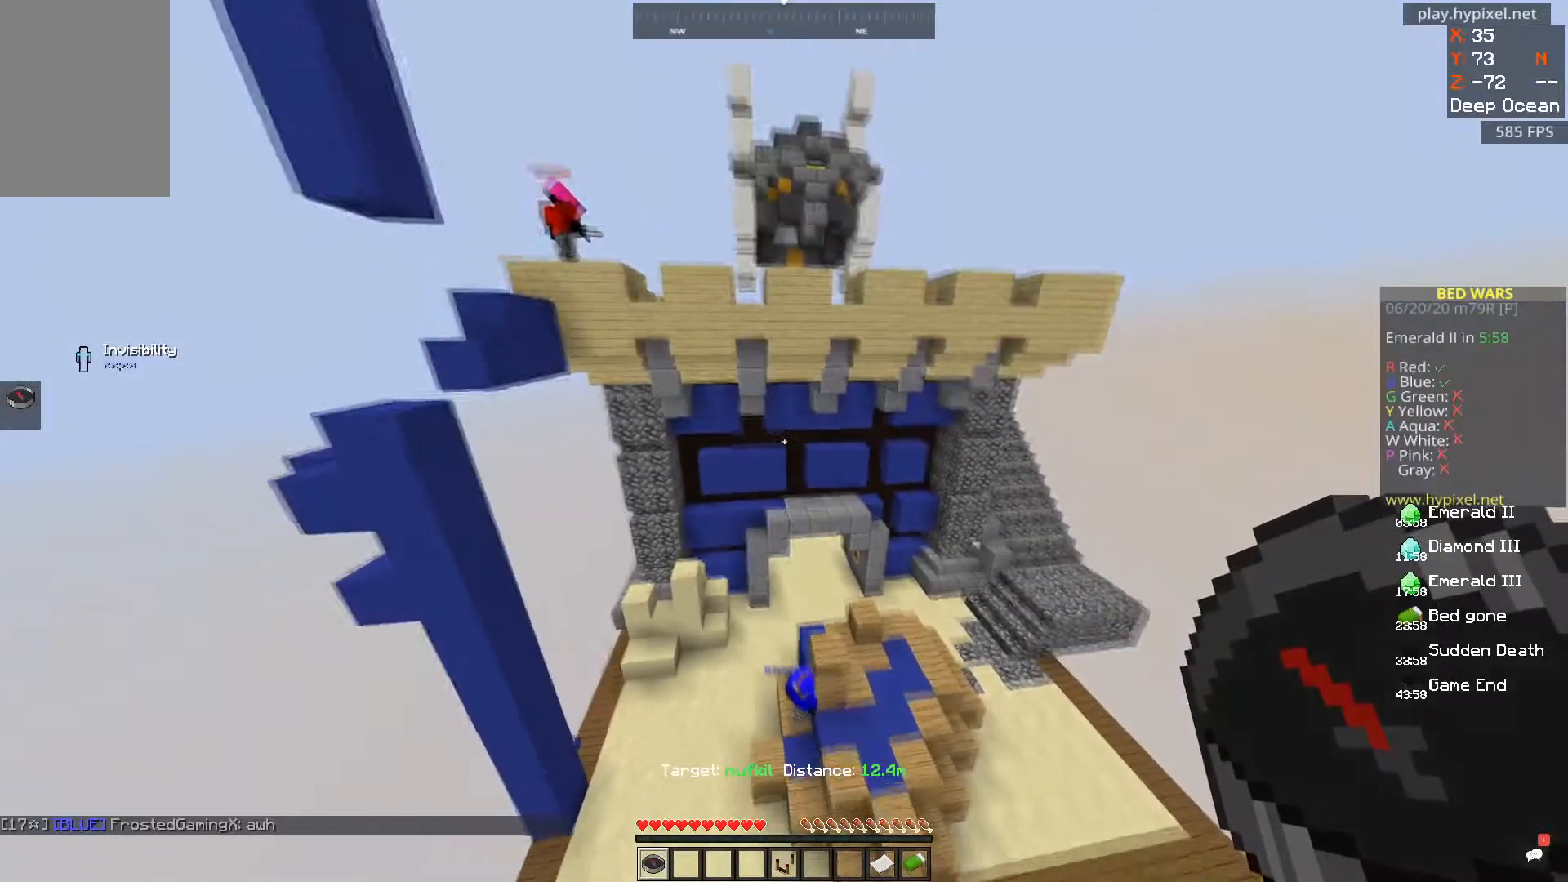
{"keys": ["space"], "mouse": [], "events": [[283, "space", "down"]]}
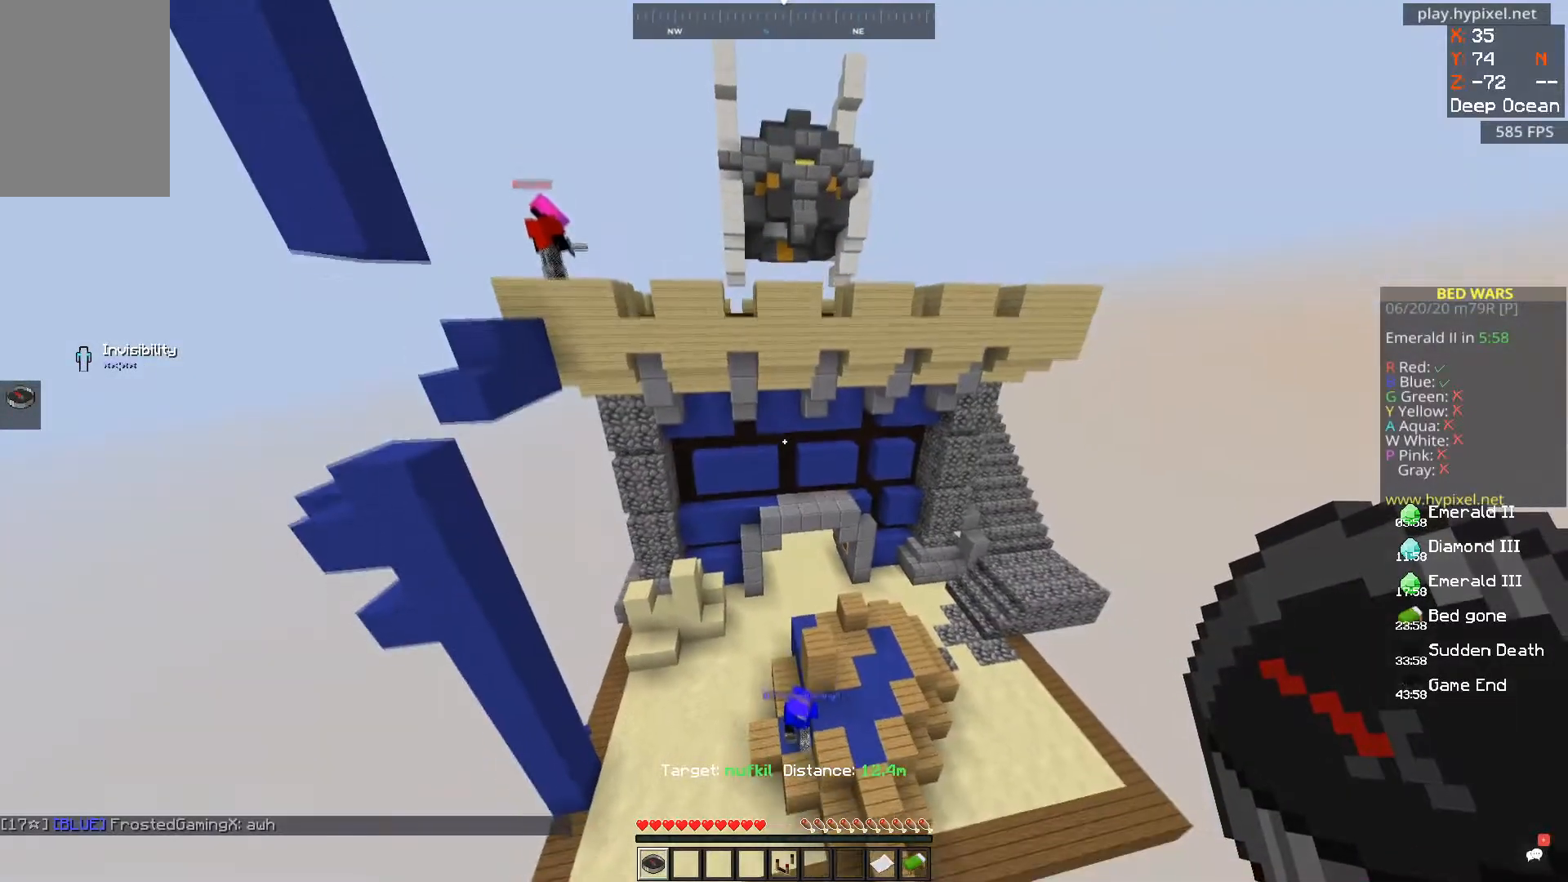
{"keys": [], "mouse": [], "events": [[50, "space", "up"]]}
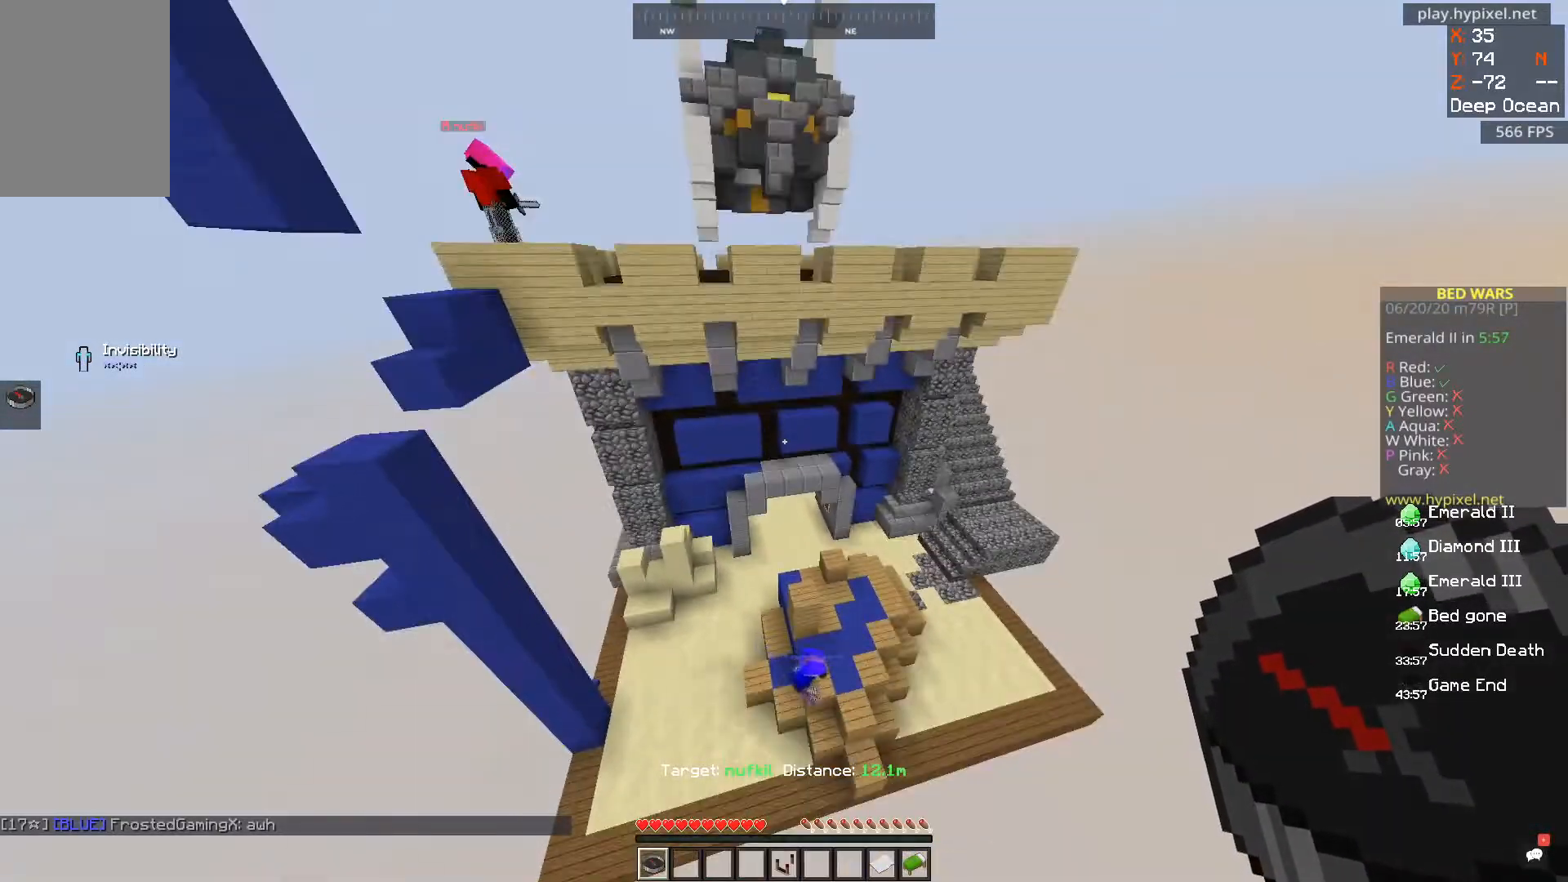
{"keys": [], "mouse": [], "events": []}
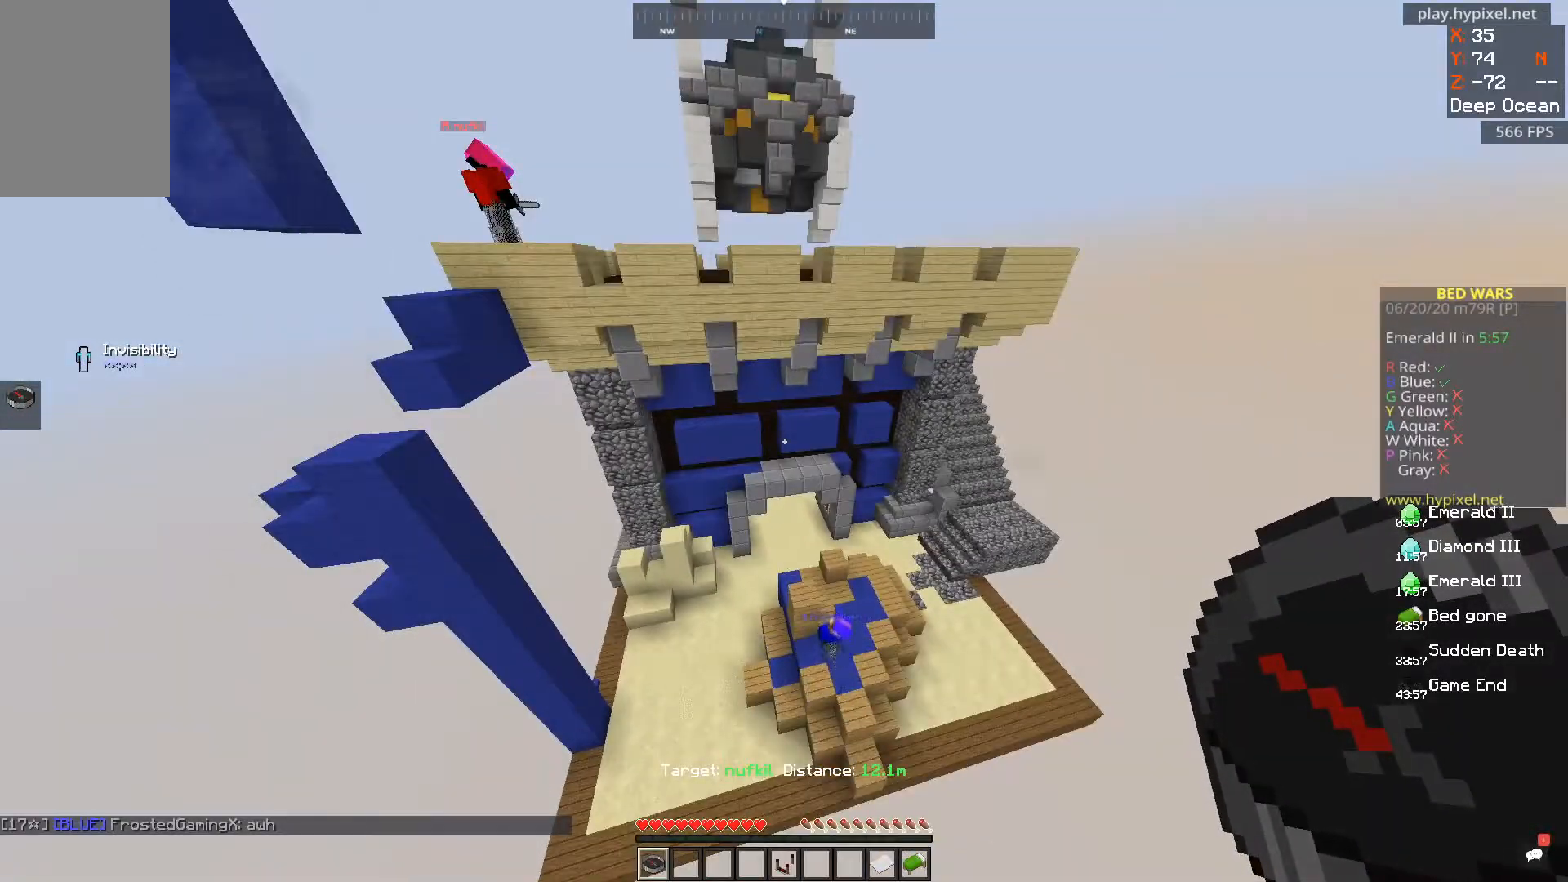
{"keys": ["space"], "mouse": [], "events": [[384, "space", "down"]]}
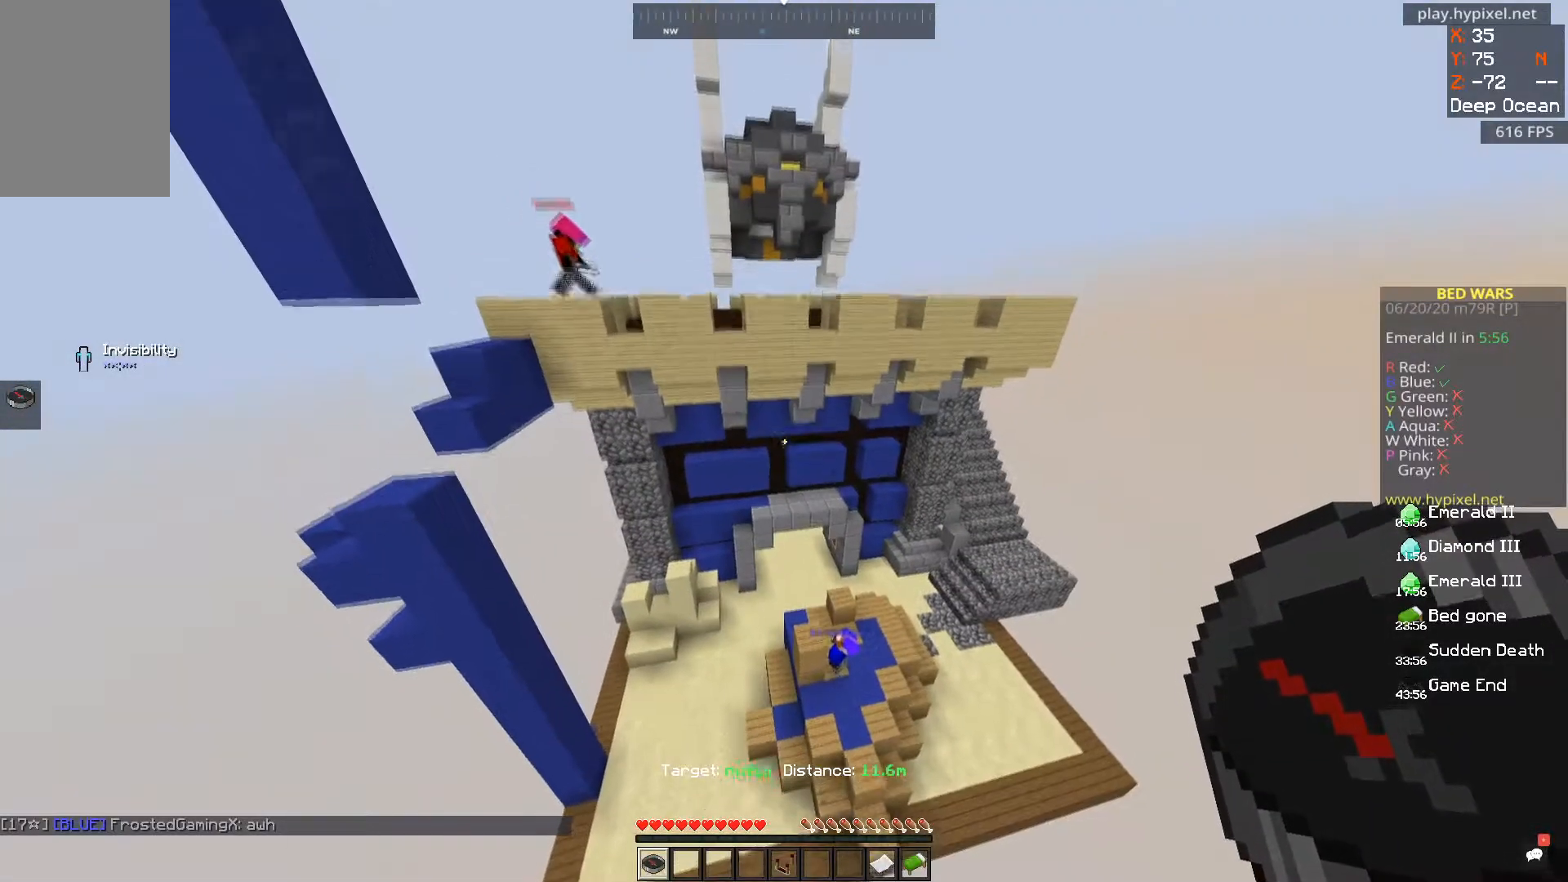
{"keys": ["a"], "mouse": [], "events": [[150, "space", "up"], [233, "a", "down"]]}
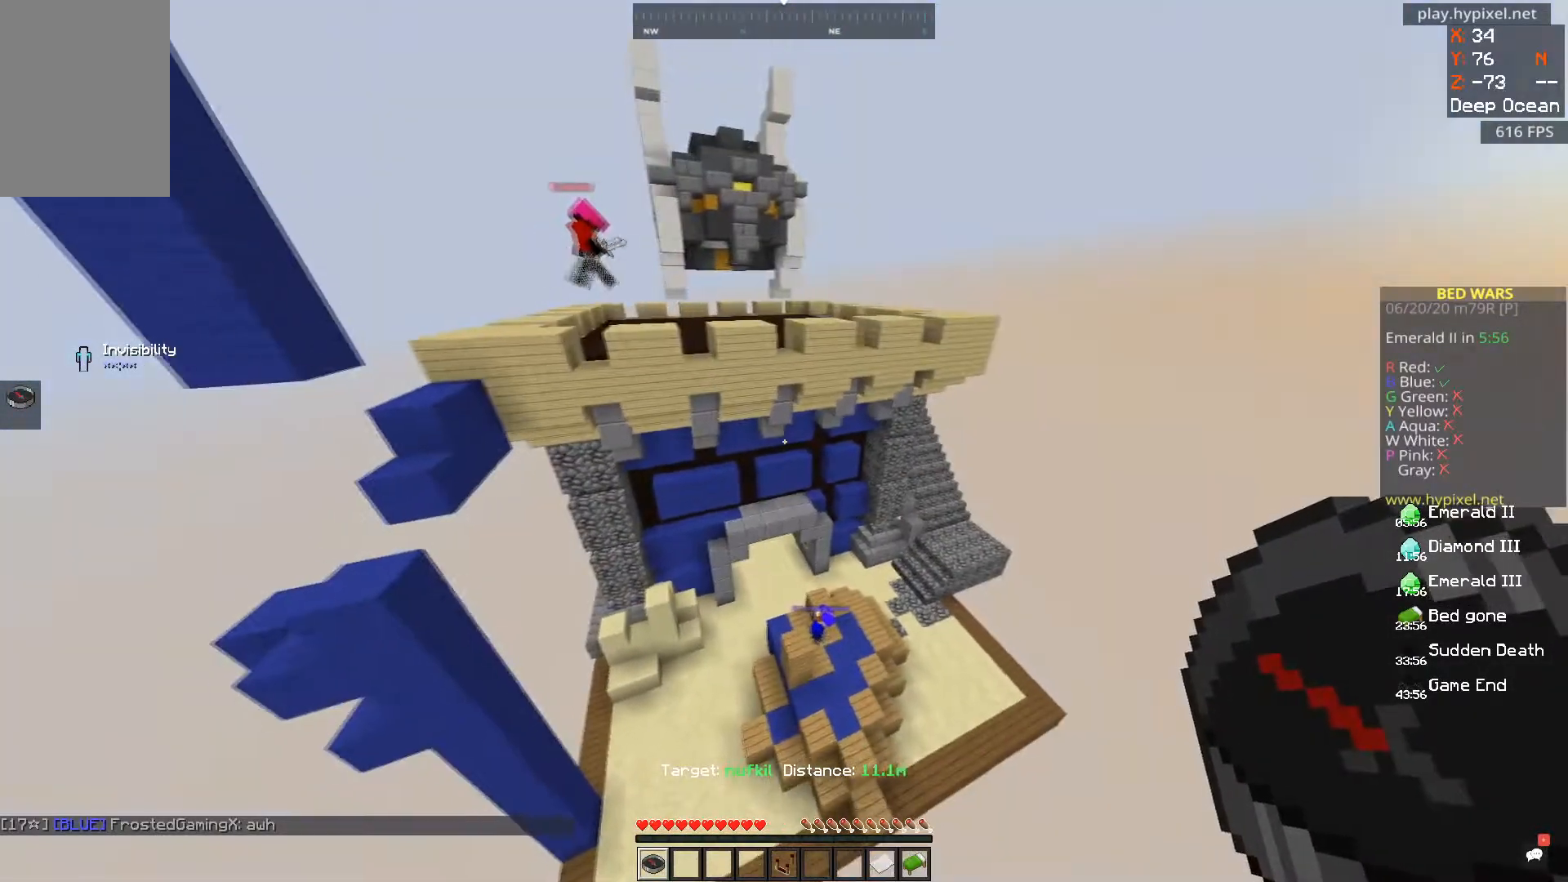
{"keys": ["w"], "mouse": [], "events": [[200, "a", "up"], [434, "w", "down"]]}
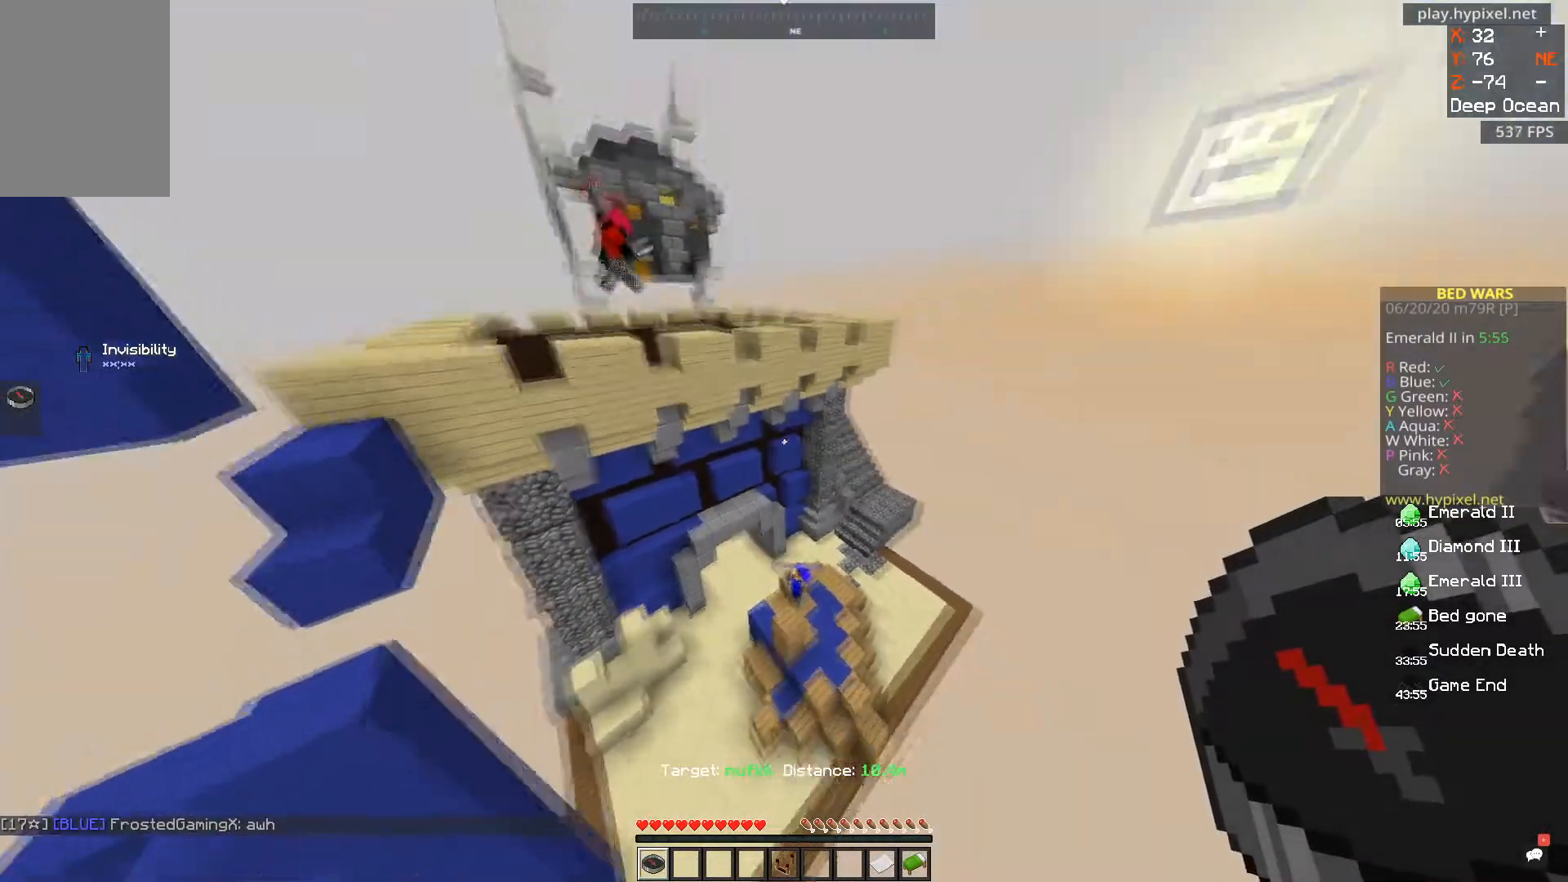
{"keys": [], "mouse": [], "events": [[100, "w", "up"]]}
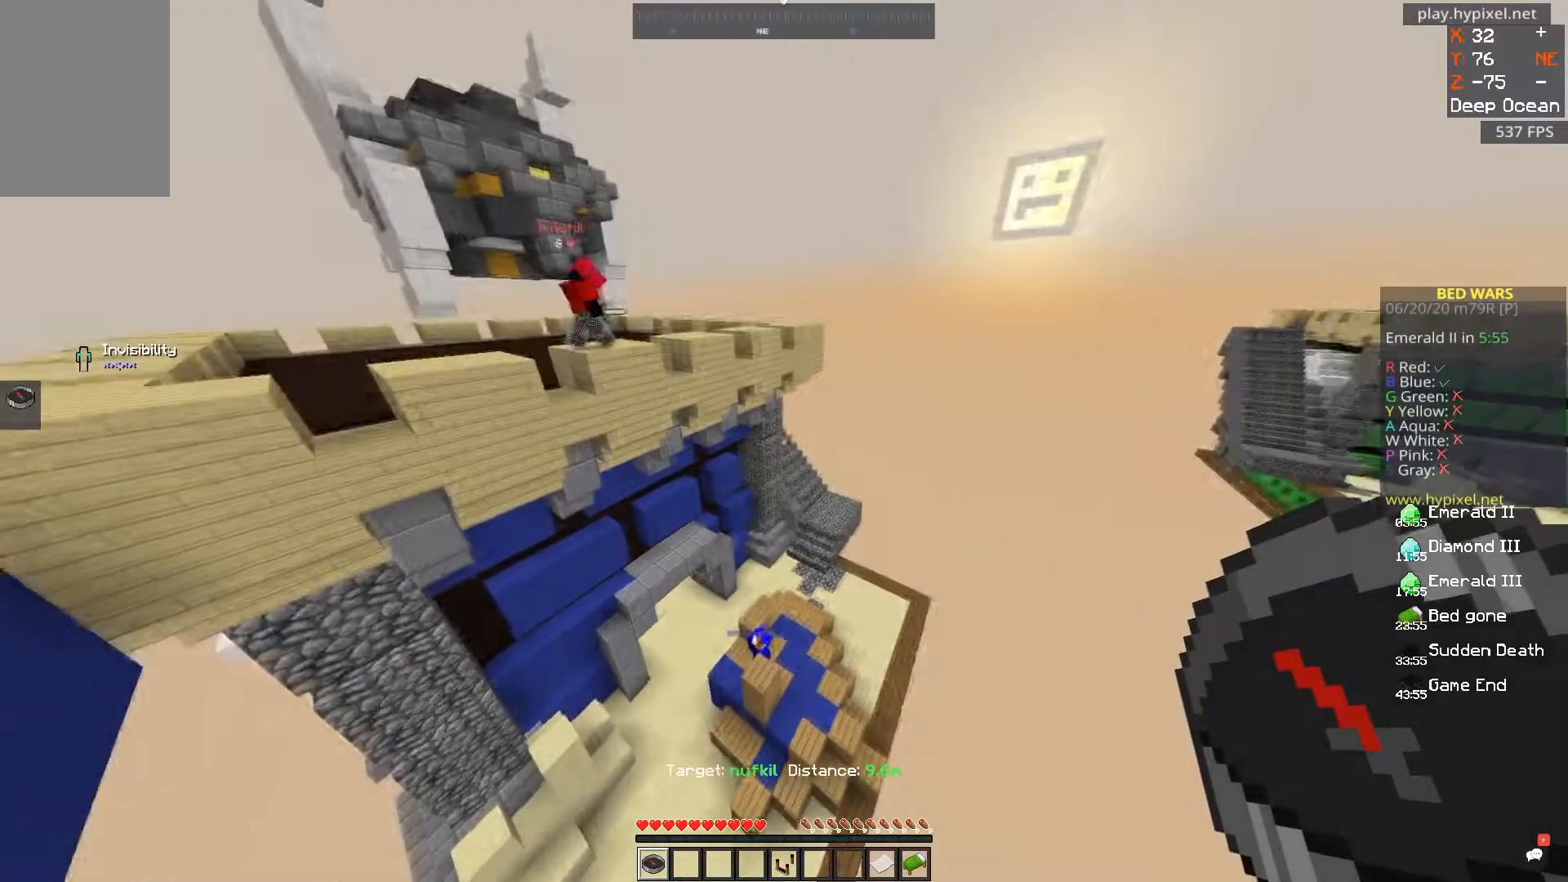
{"keys": [], "mouse": [], "events": [[33, "w", "down"], [250, "w", "up"]]}
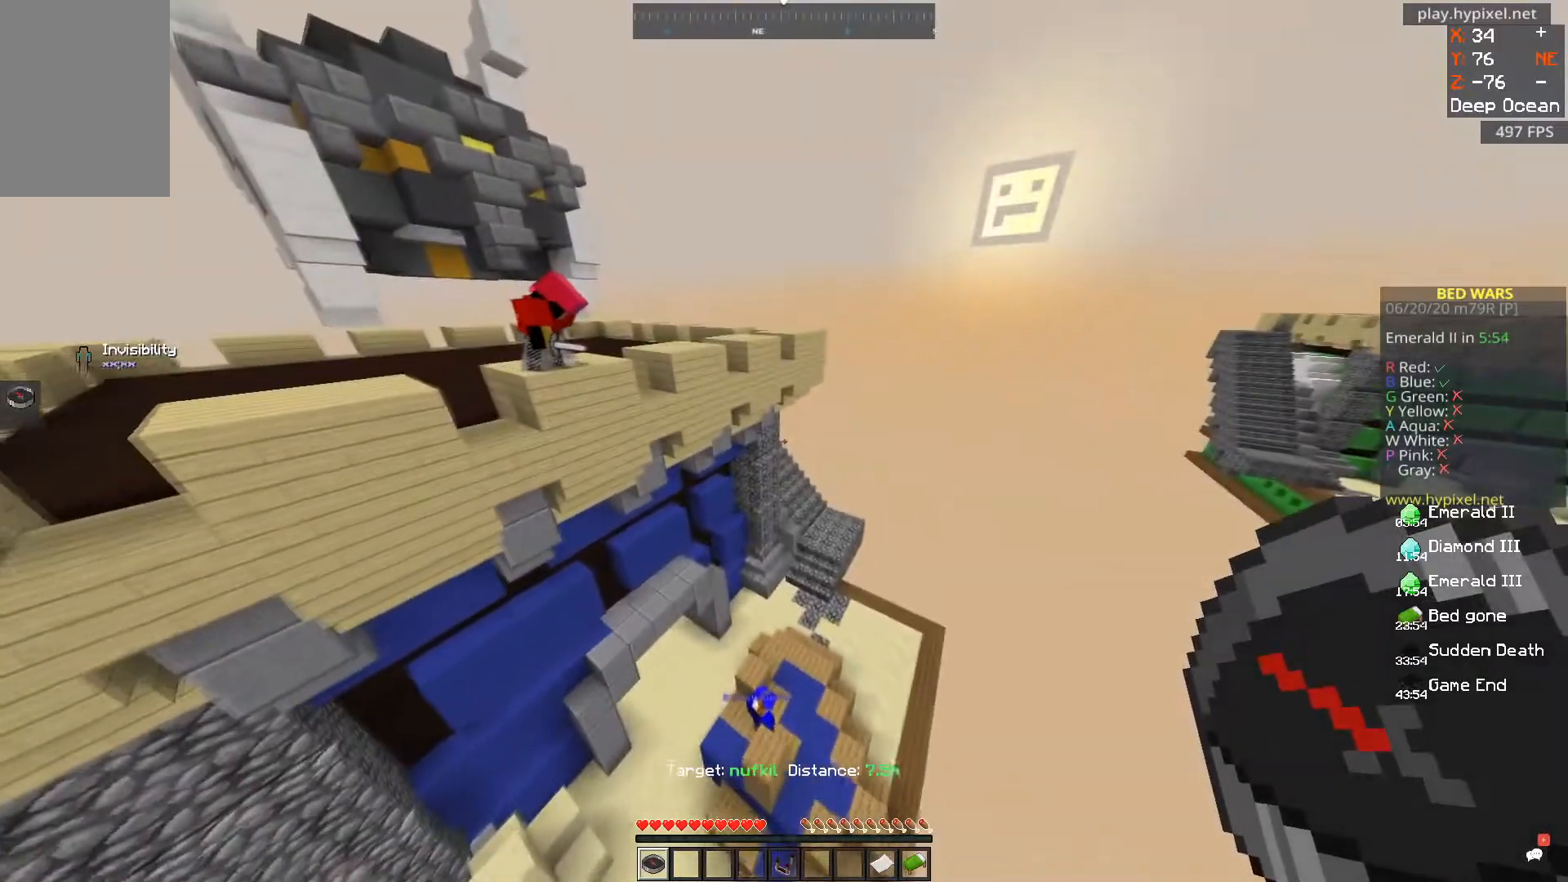
{"keys": ["a", "s"], "mouse": [], "events": [[283, "s", "down"], [433, "a", "down"]]}
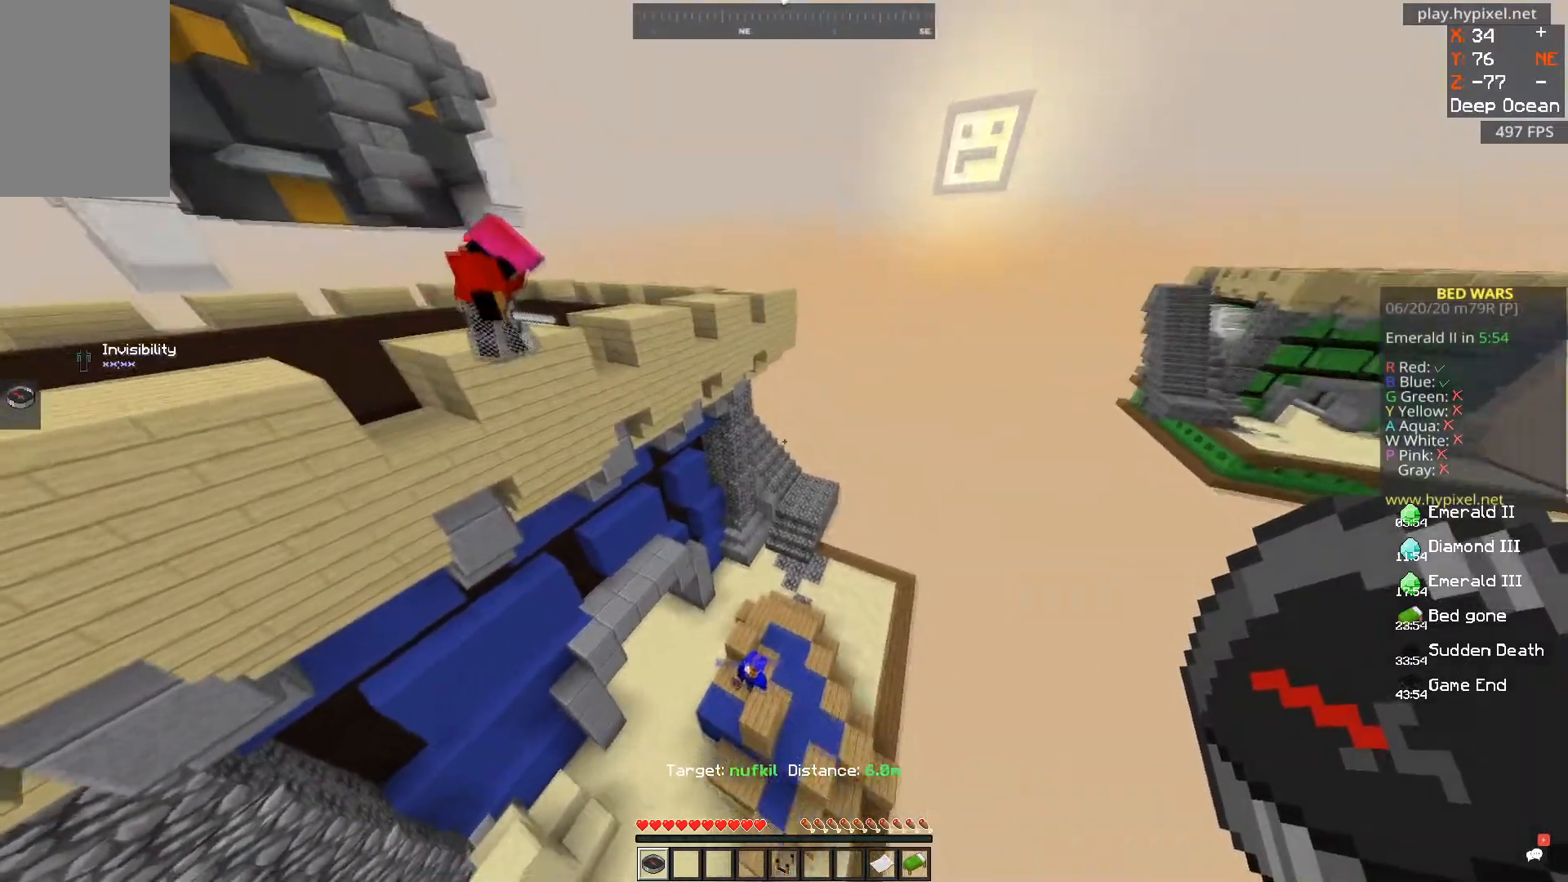
{"keys": [], "mouse": [], "events": [[300, "s", "up"], [350, "a", "up"]]}
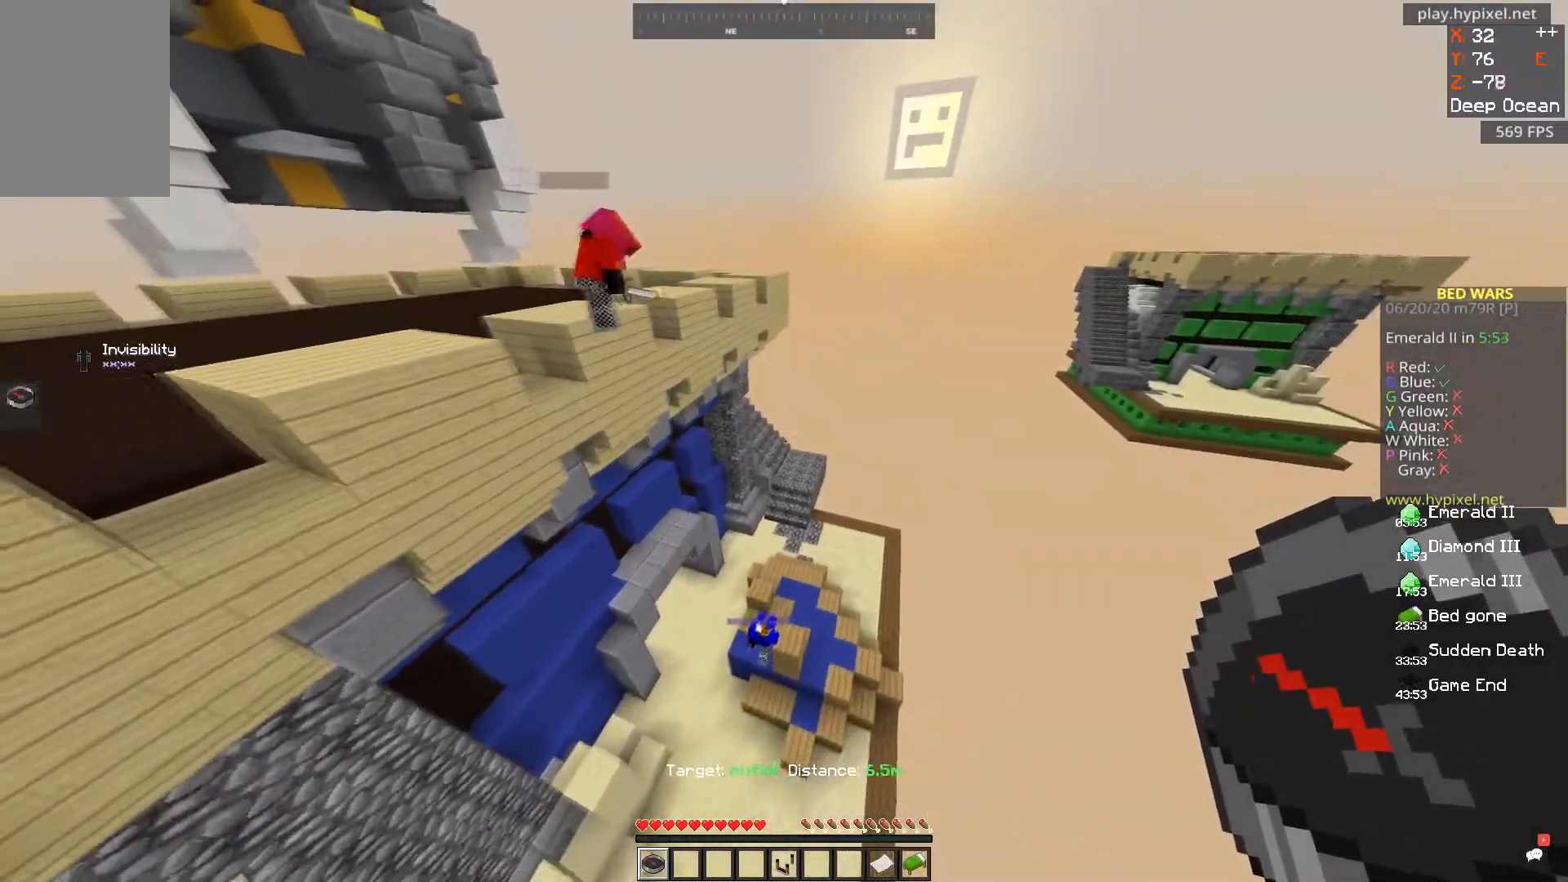
{"keys": ["s"], "mouse": [], "events": [[383, "s", "down"]]}
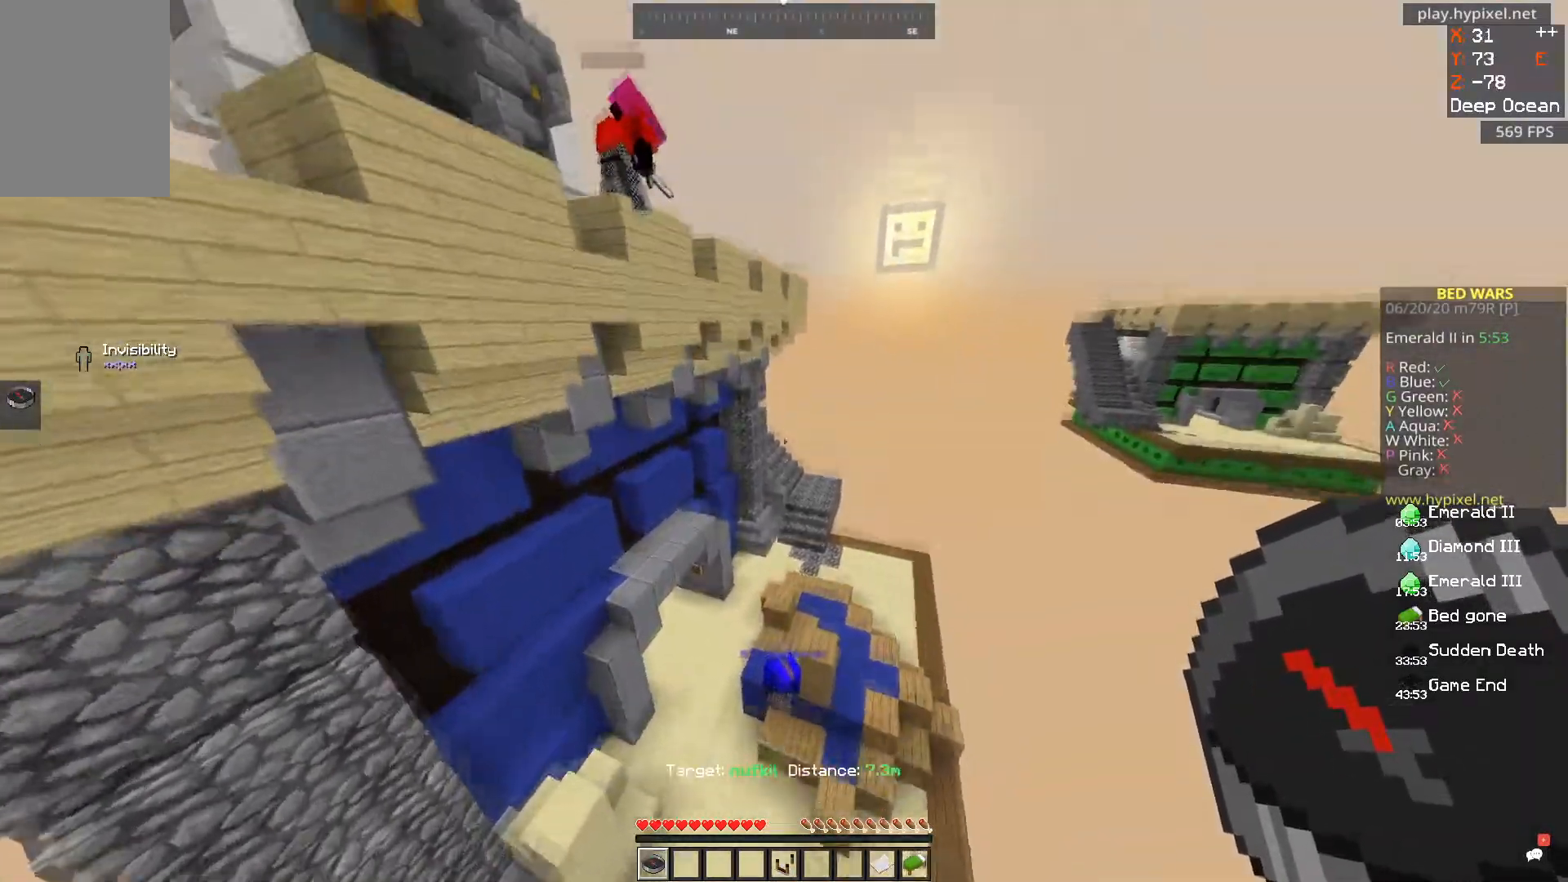
{"keys": ["d"], "mouse": [], "events": [[150, "s", "up"], [384, "d", "down"]]}
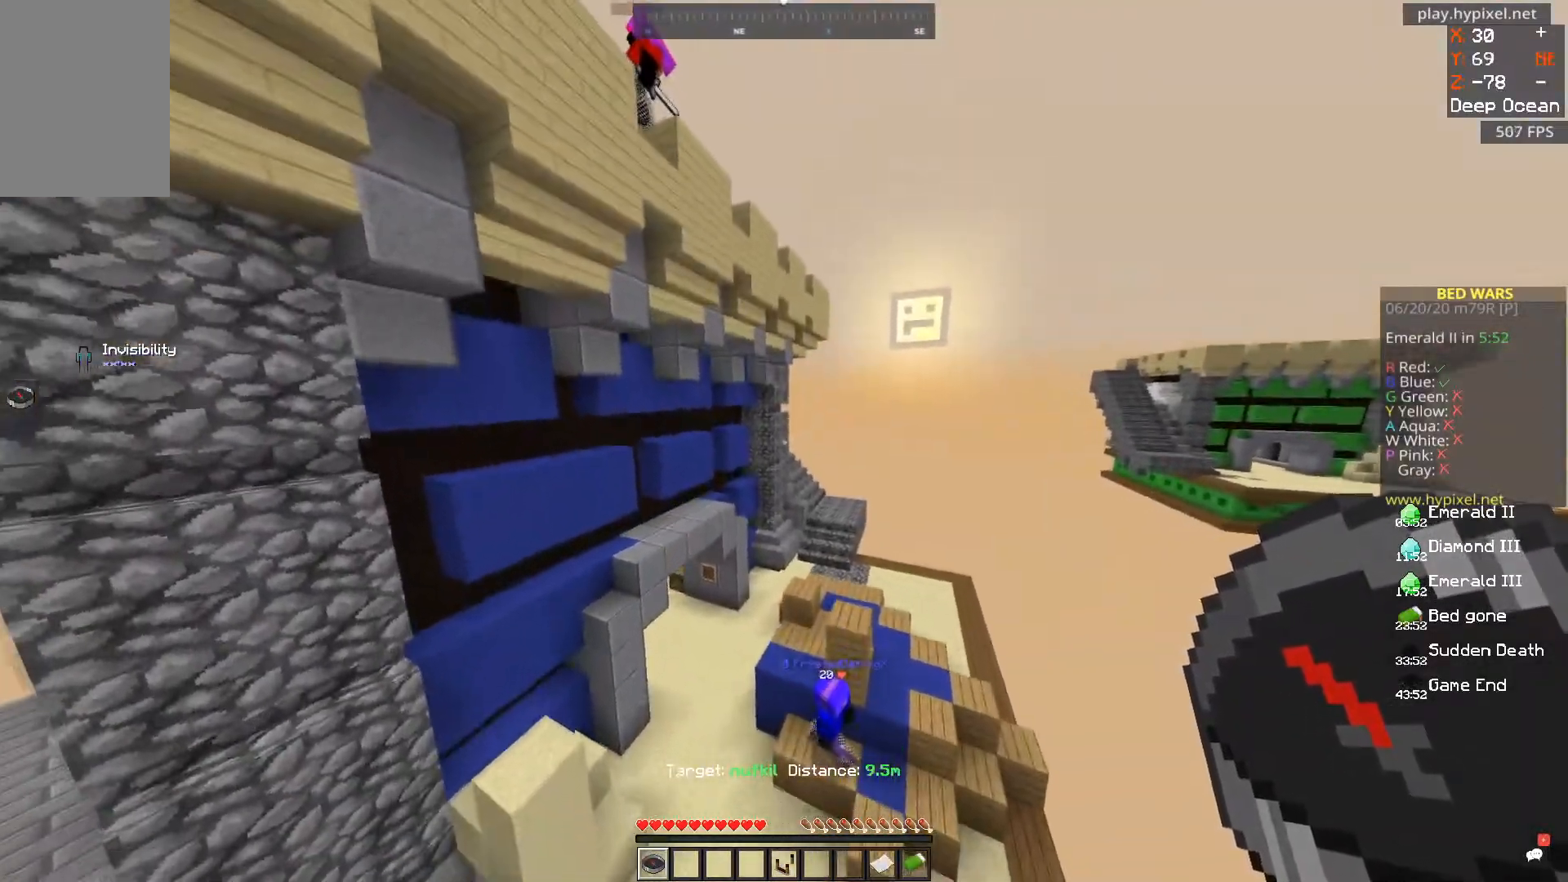
{"keys": ["d"], "mouse": [], "events": []}
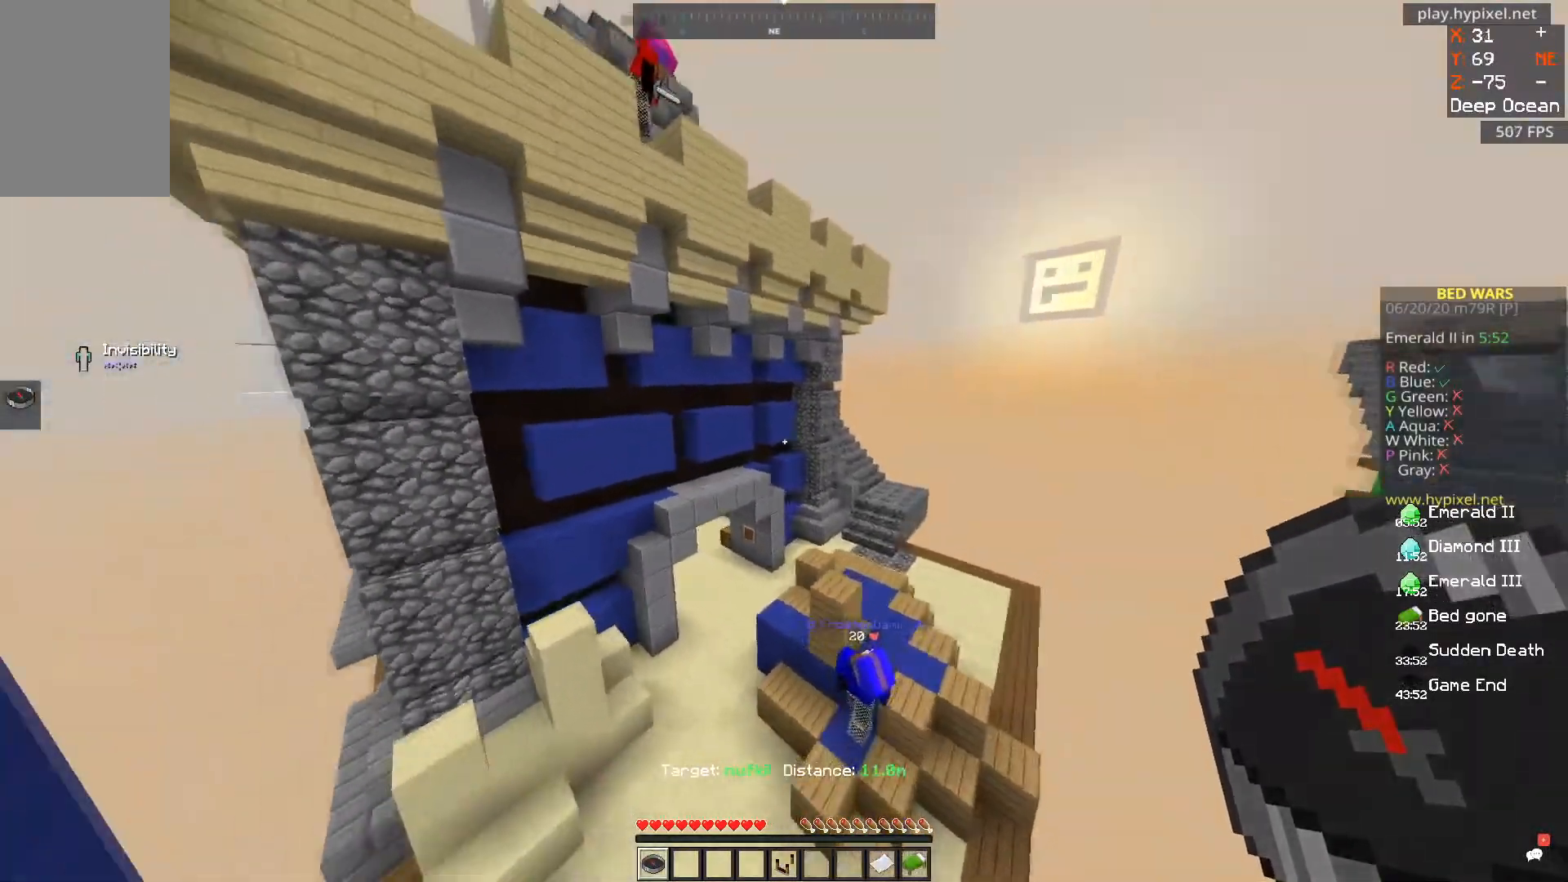
{"keys": ["d"], "mouse": [], "events": []}
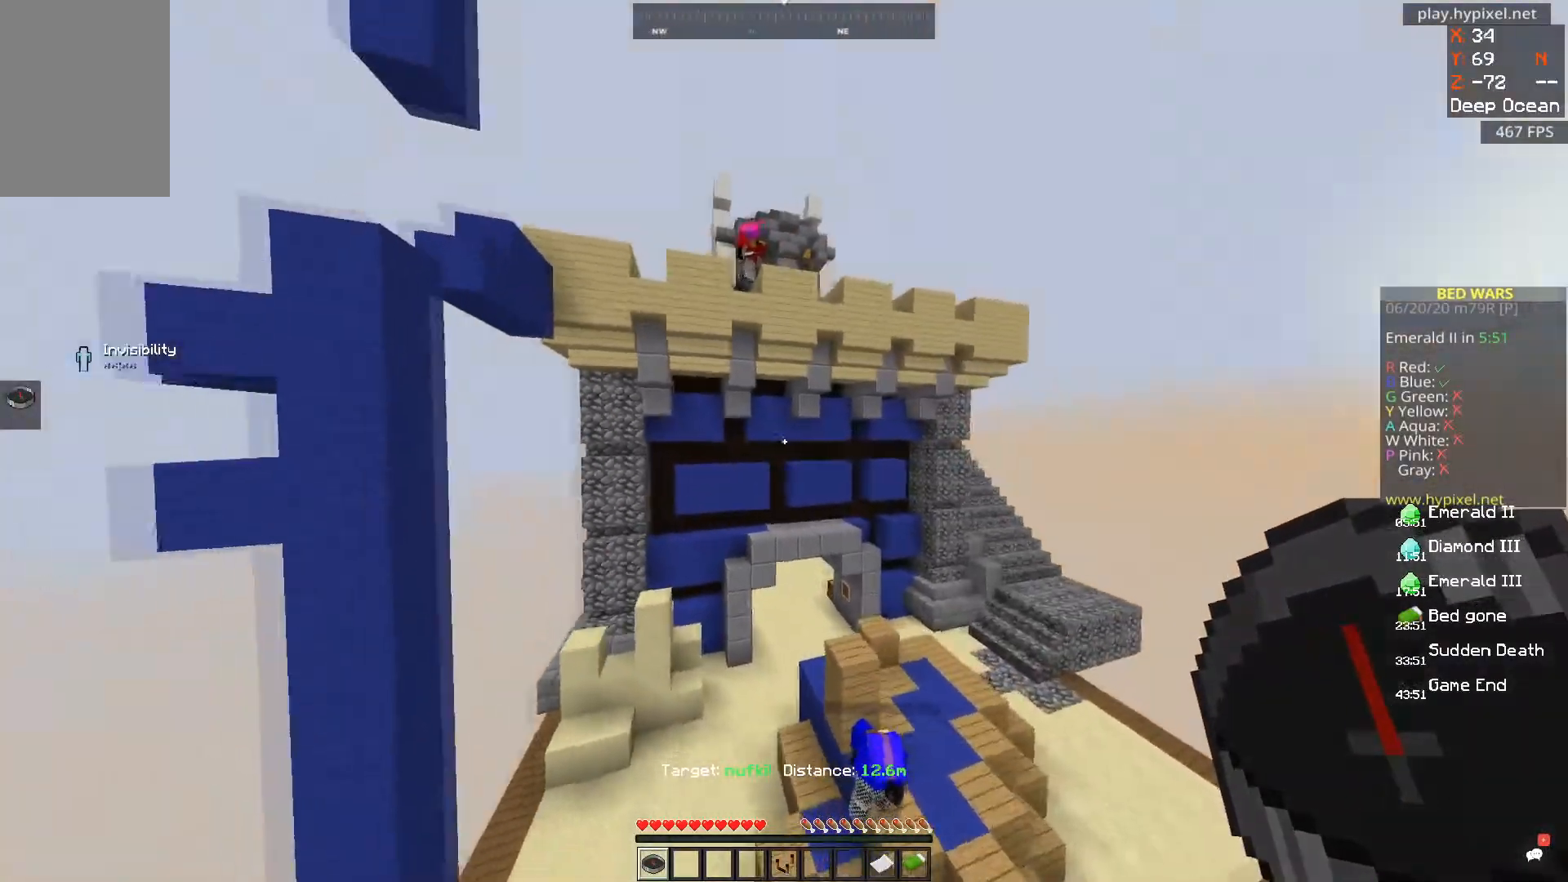
{"keys": ["d"], "mouse": [], "events": []}
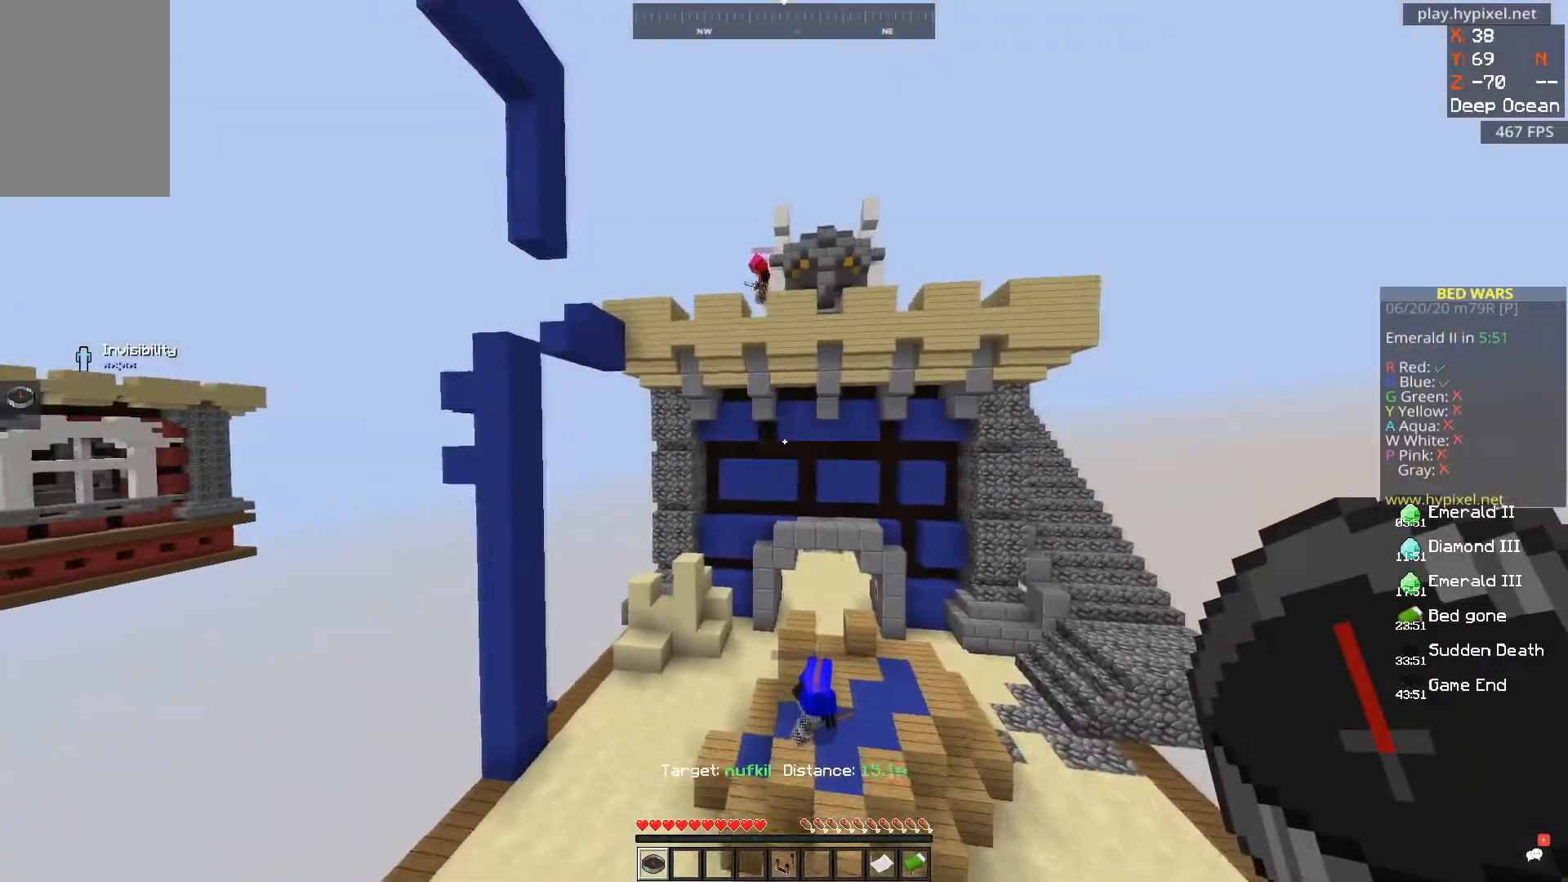
{"keys": [], "mouse": [], "events": [[234, "w", "down"], [501, "d", "up"], [501, "w", "up"]]}
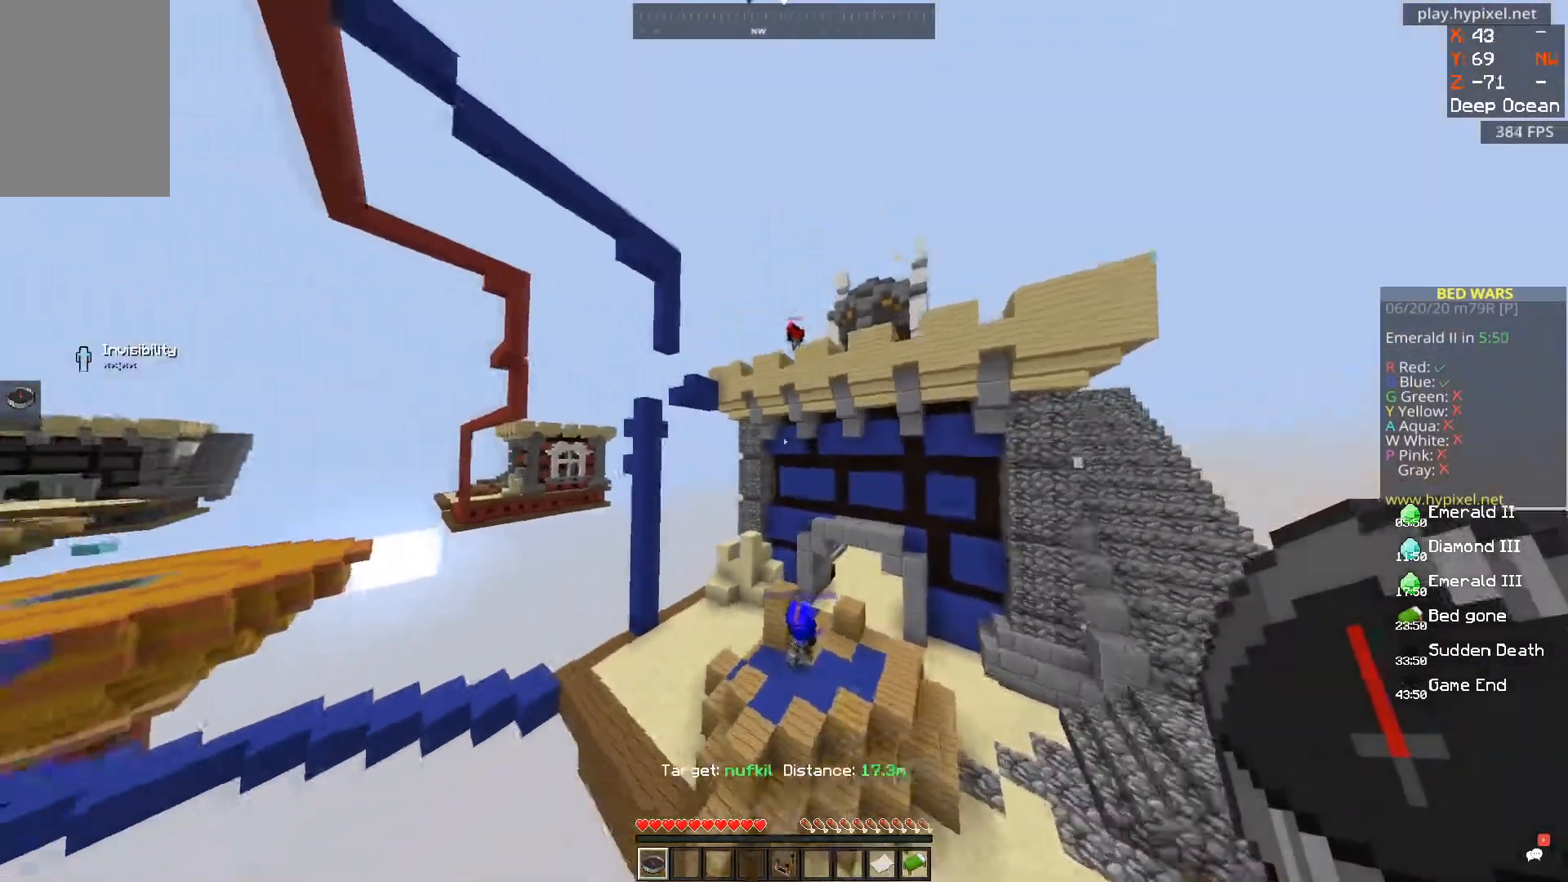
{"keys": ["a"], "mouse": [], "events": [[383, "a", "down"]]}